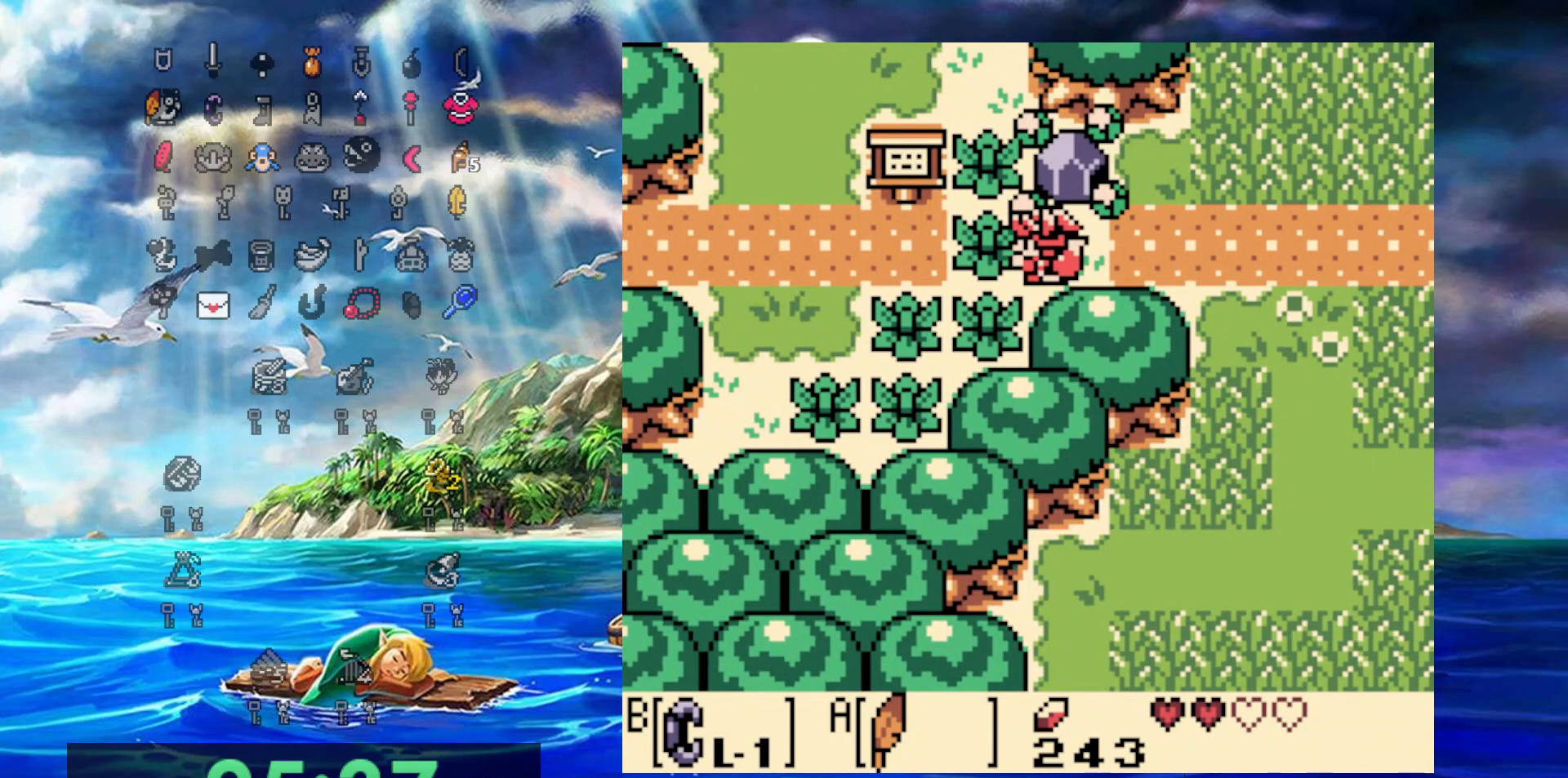
Gameplay with a controller (Nintendo layout); each line is a JSON object with the inputs held at the frame after it. "events" lists button and stick changes between this image and that frame as [ms after this image, input, new state], when the widget could be followed in between. Not read: L3 R3.
{"buttons": ["B", "DPAD_LEFT"], "events": [[17, "DPAD_LEFT", "up"], [17, "DPAD_RIGHT", "down"], [183, "DPAD_DOWN", "down"], [233, "DPAD_LEFT", "down"], [233, "DPAD_RIGHT", "up"], [267, "B", "up"], [350, "DPAD_DOWN", "up"], [400, "B", "down"]]}
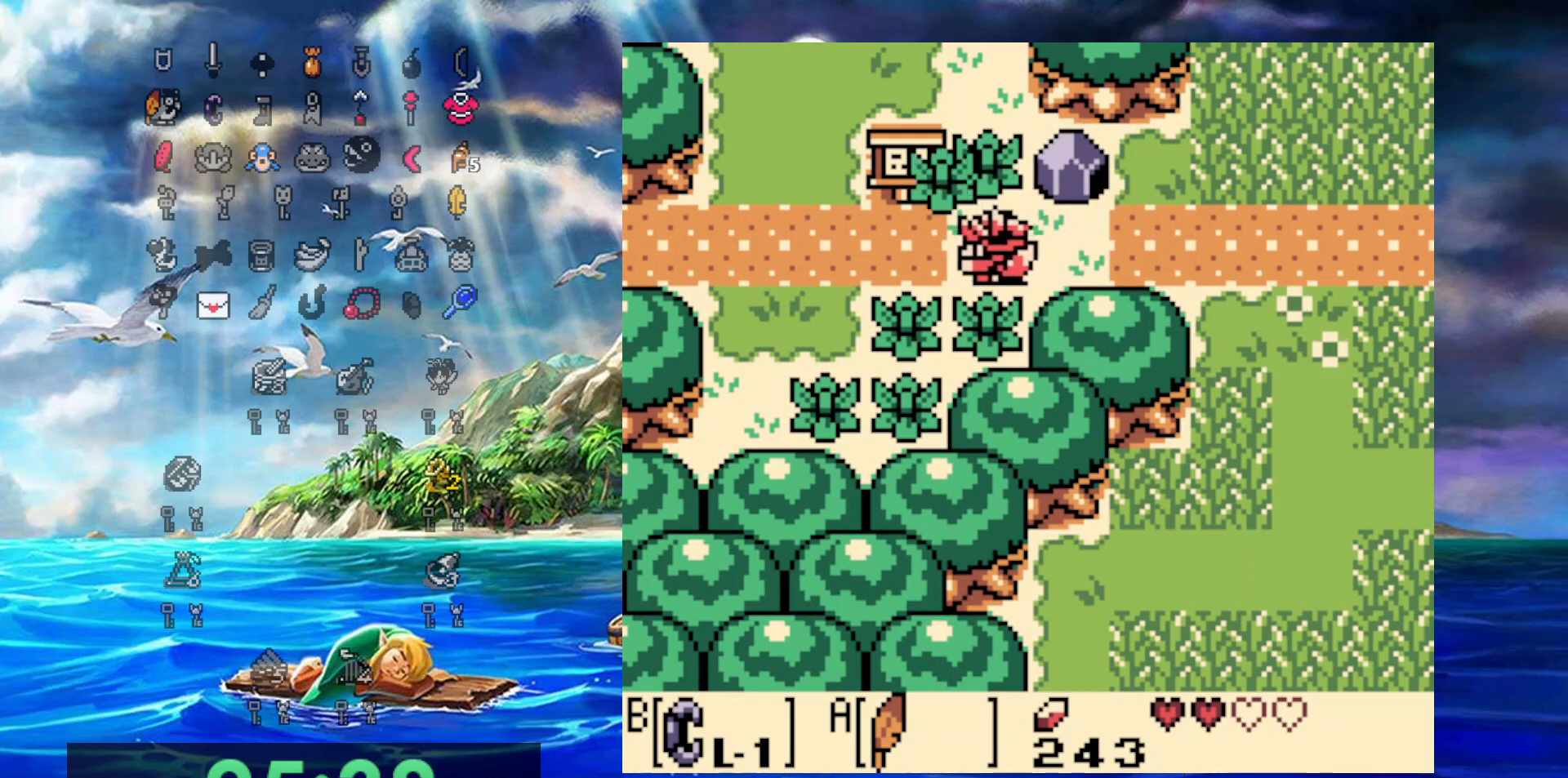
{"buttons": ["DPAD_LEFT"], "events": [[83, "B", "up"]]}
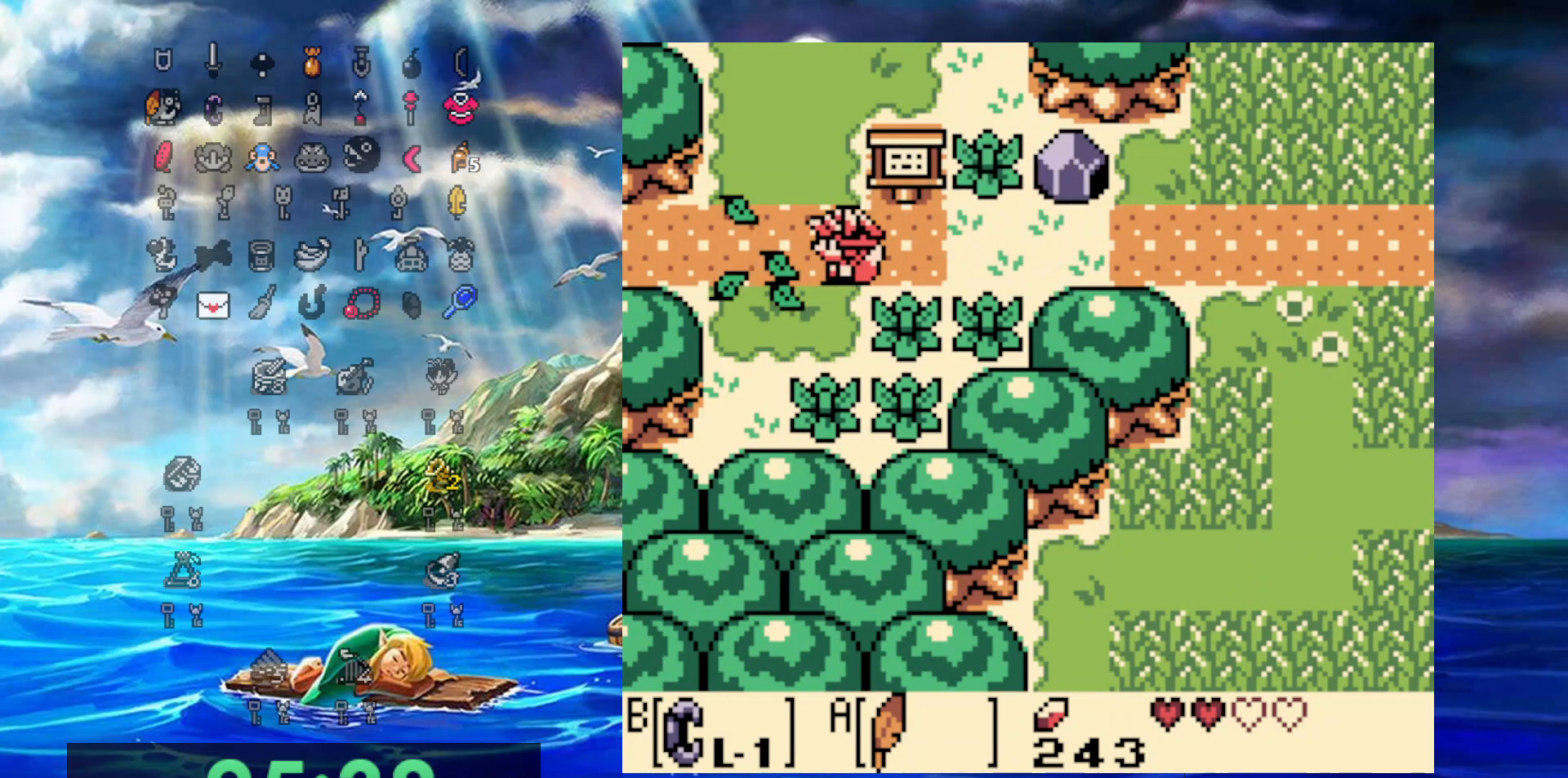
{"buttons": ["DPAD_LEFT"], "events": []}
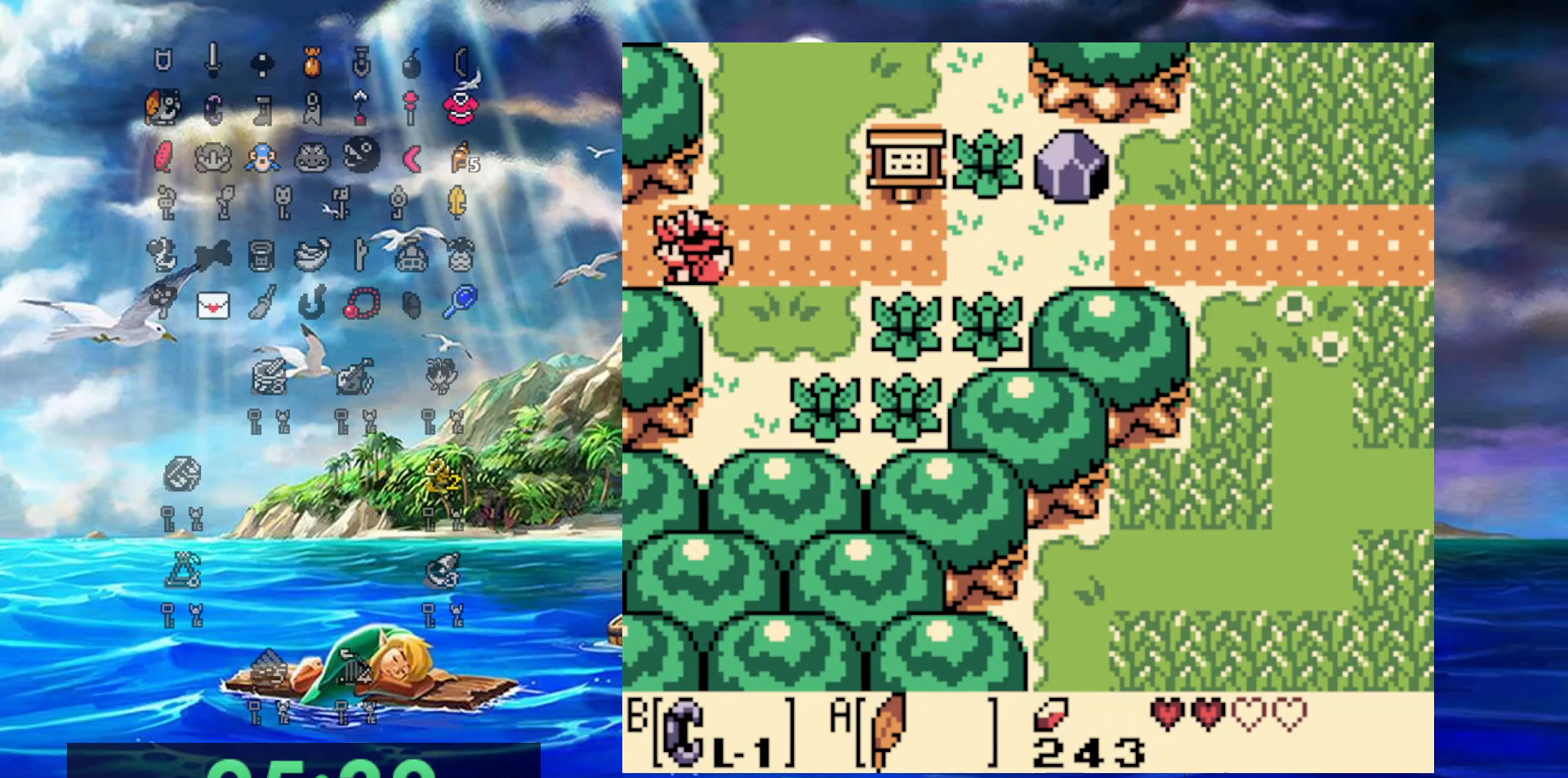
{"buttons": ["DPAD_LEFT"], "events": []}
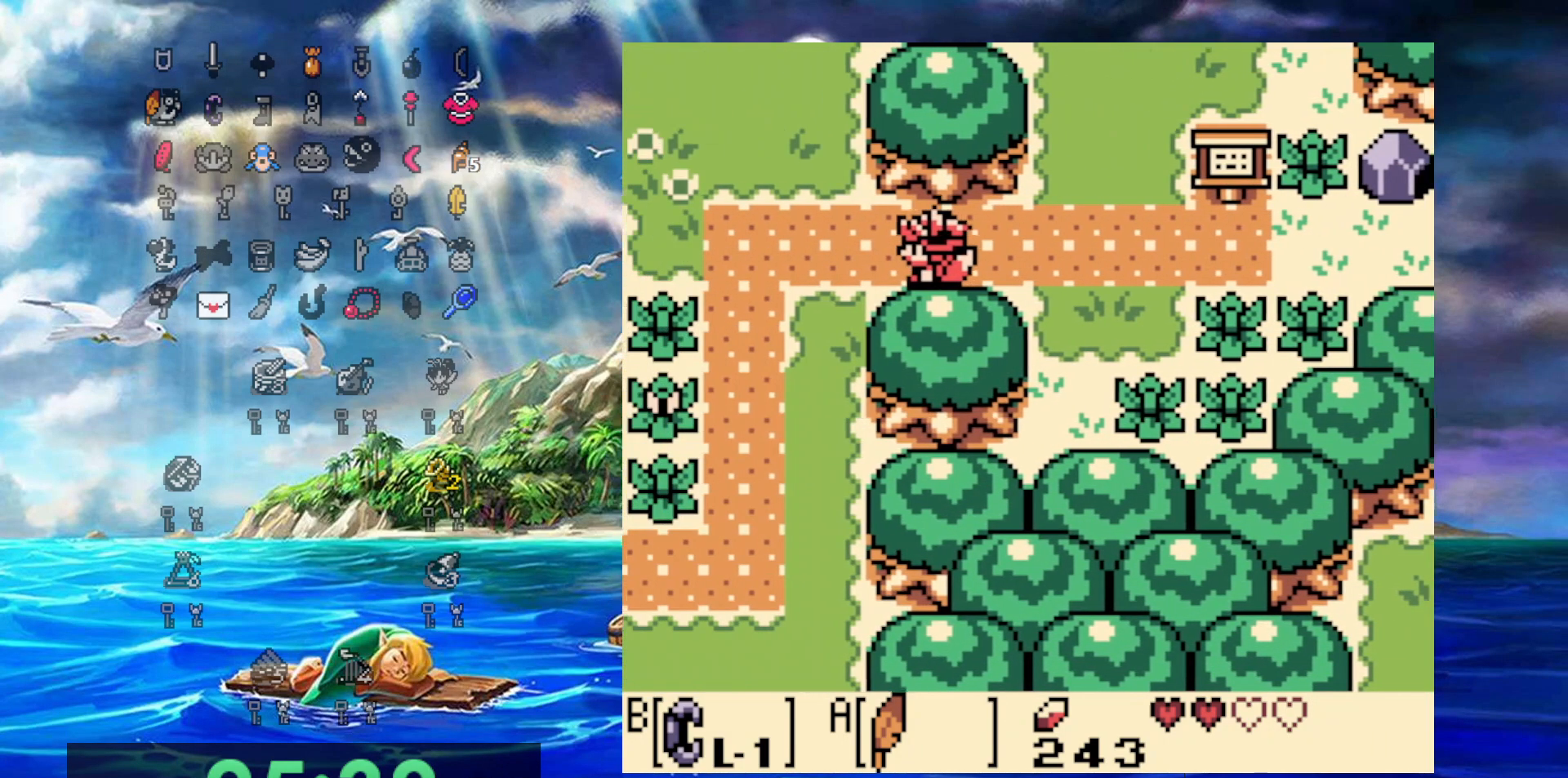
{"buttons": ["A", "DPAD_DOWN", "DPAD_LEFT"], "events": [[217, "DPAD_DOWN", "down"], [383, "A", "down"]]}
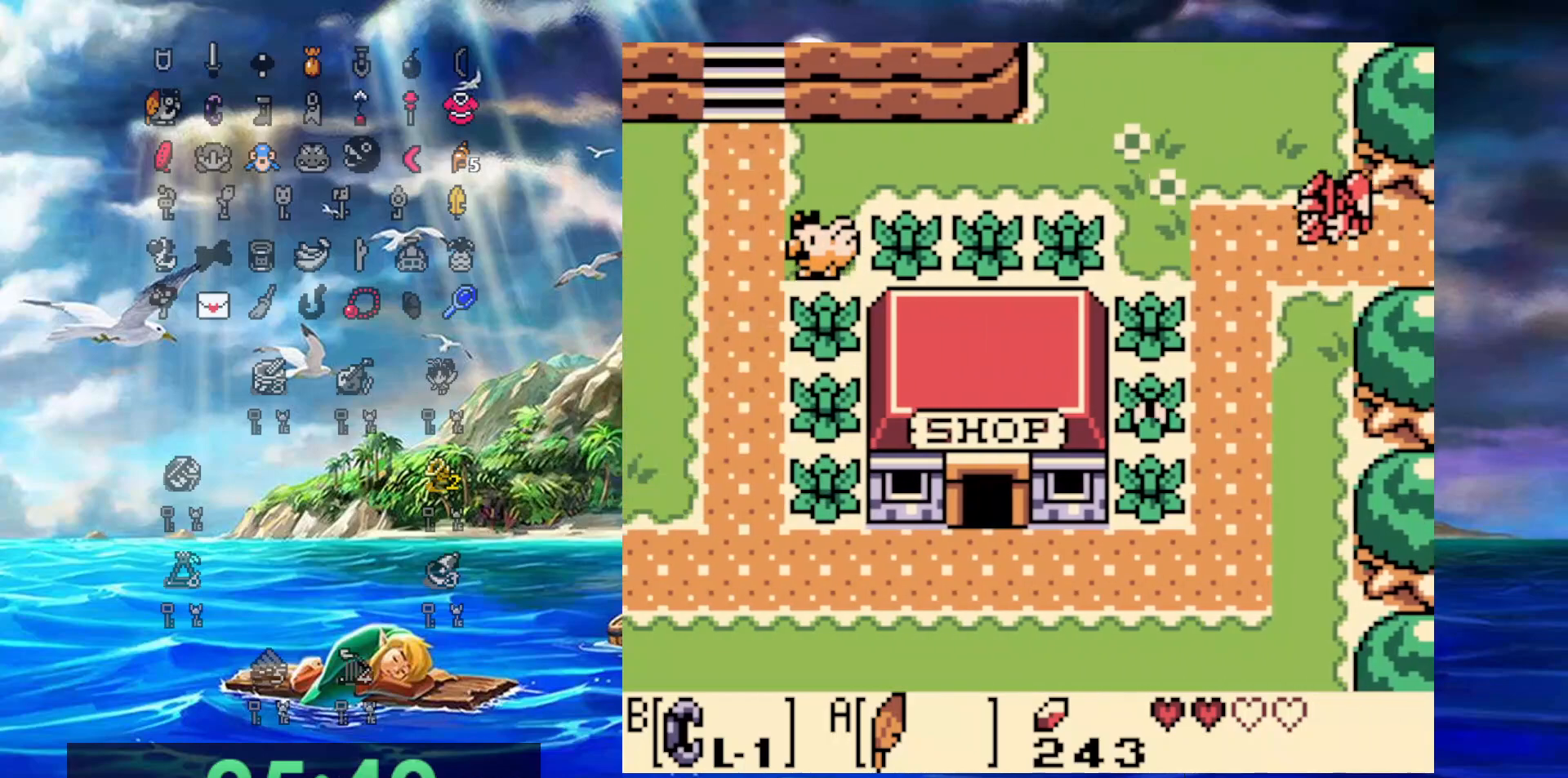
{"buttons": ["DPAD_DOWN", "DPAD_LEFT"], "events": [[317, "A", "up"]]}
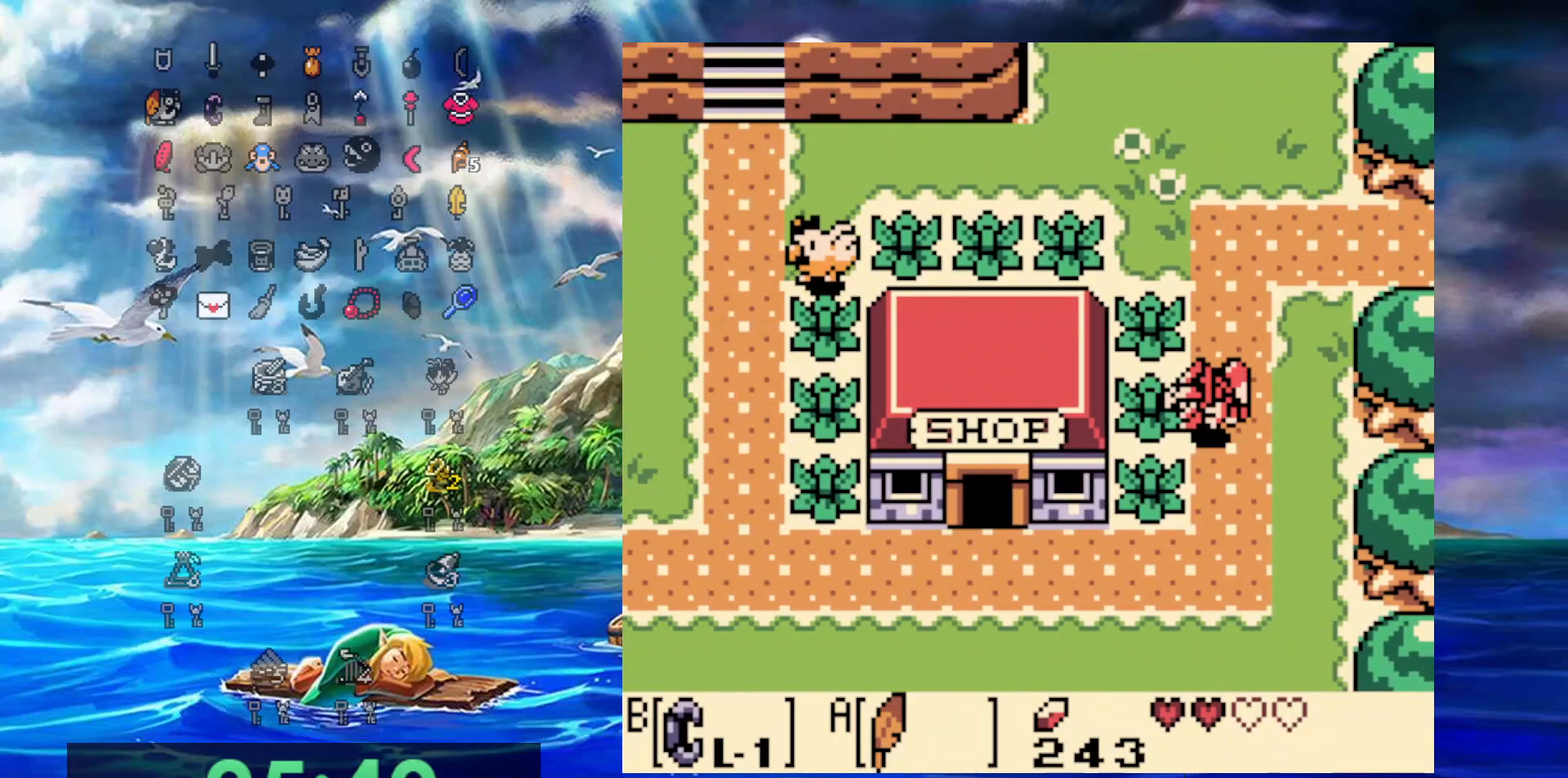
{"buttons": ["A", "DPAD_DOWN", "DPAD_LEFT"], "events": [[17, "A", "down"]]}
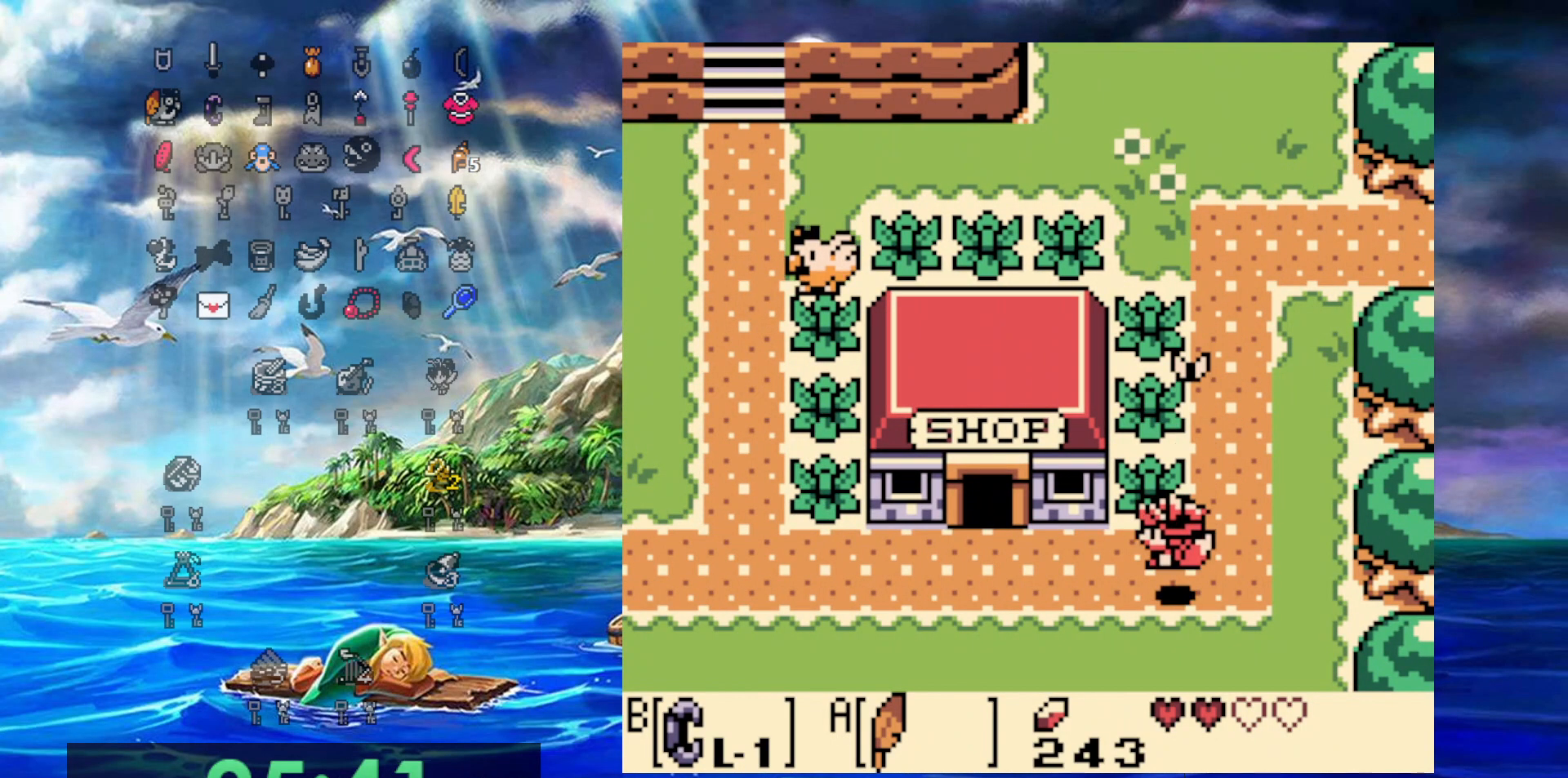
{"buttons": ["DPAD_LEFT"], "events": [[17, "A", "up"], [50, "DPAD_DOWN", "up"], [283, "DPAD_DOWN", "down"], [400, "DPAD_DOWN", "up"]]}
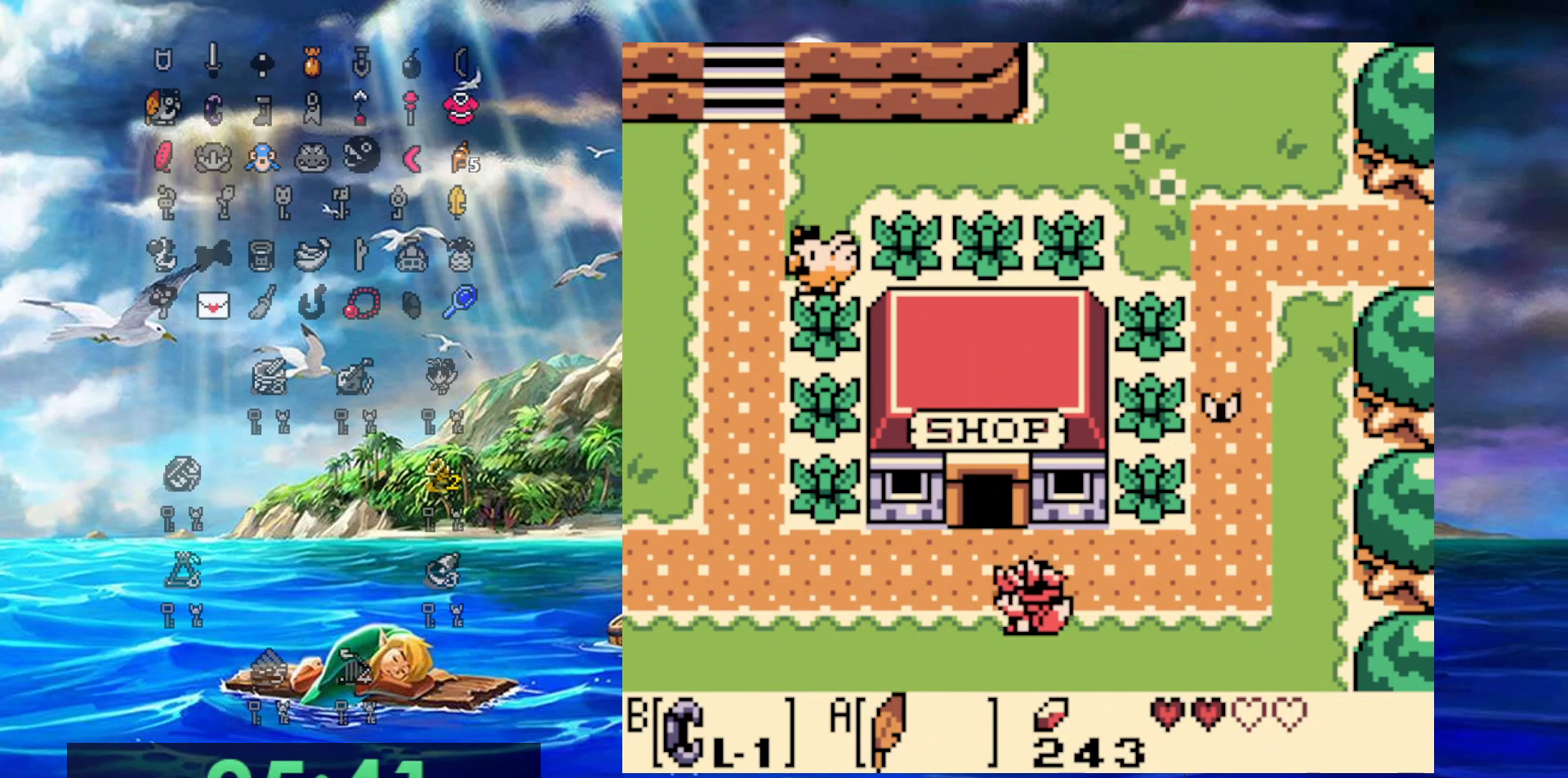
{"buttons": ["DPAD_LEFT"], "events": []}
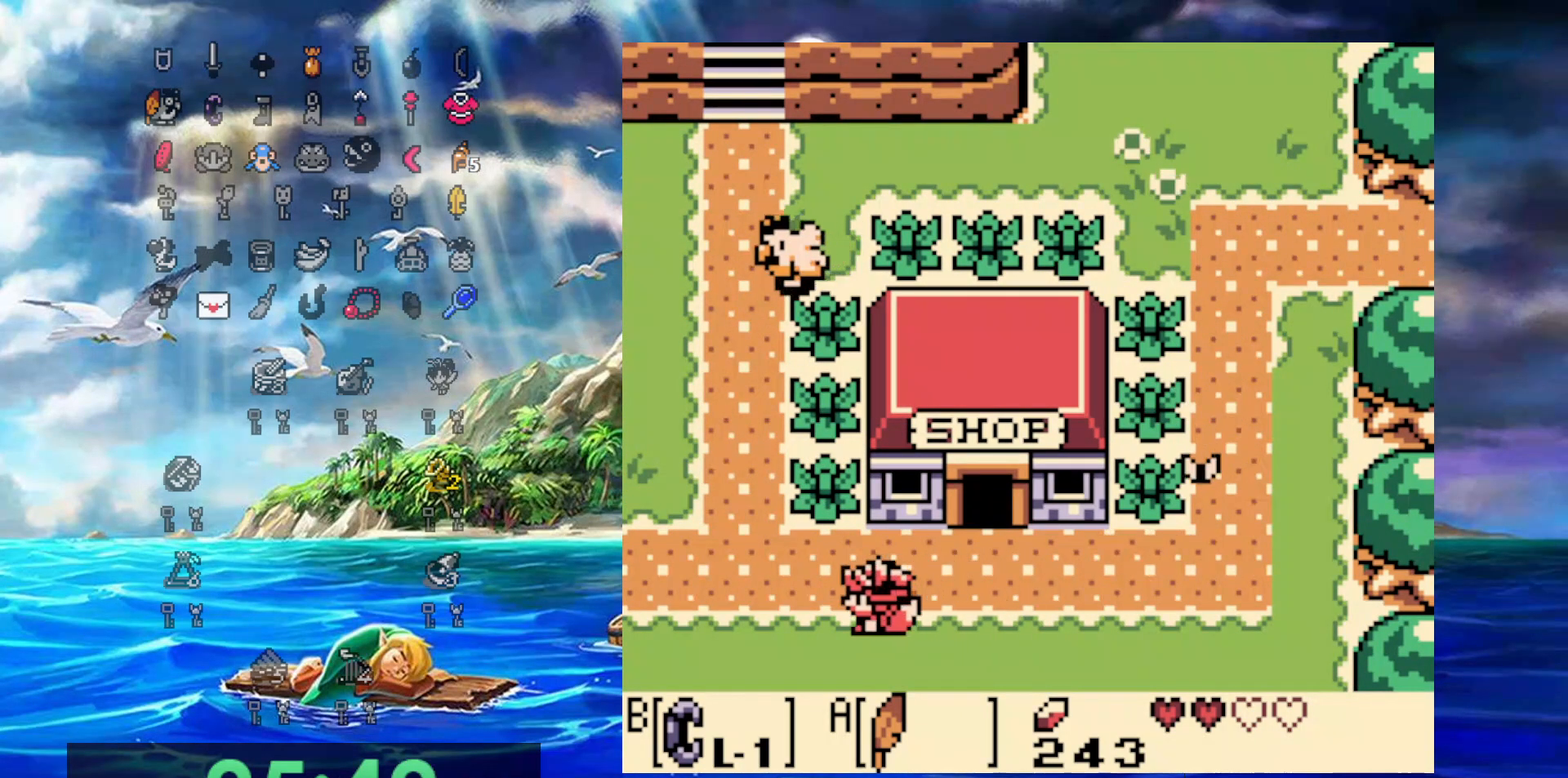
{"buttons": ["DPAD_DOWN", "DPAD_LEFT"], "events": [[67, "DPAD_DOWN", "down"]]}
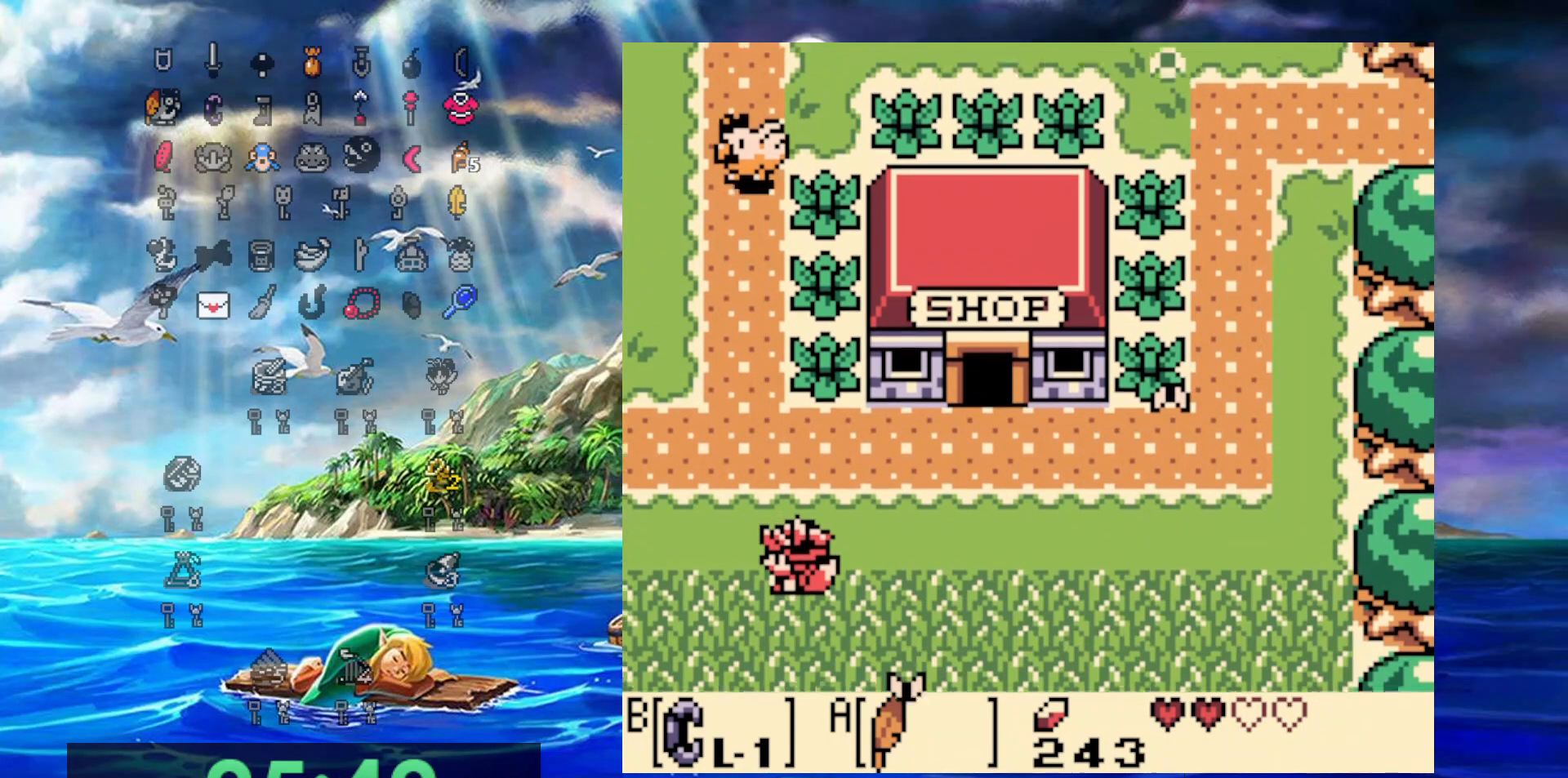
{"buttons": ["DPAD_LEFT"], "events": [[383, "DPAD_DOWN", "up"]]}
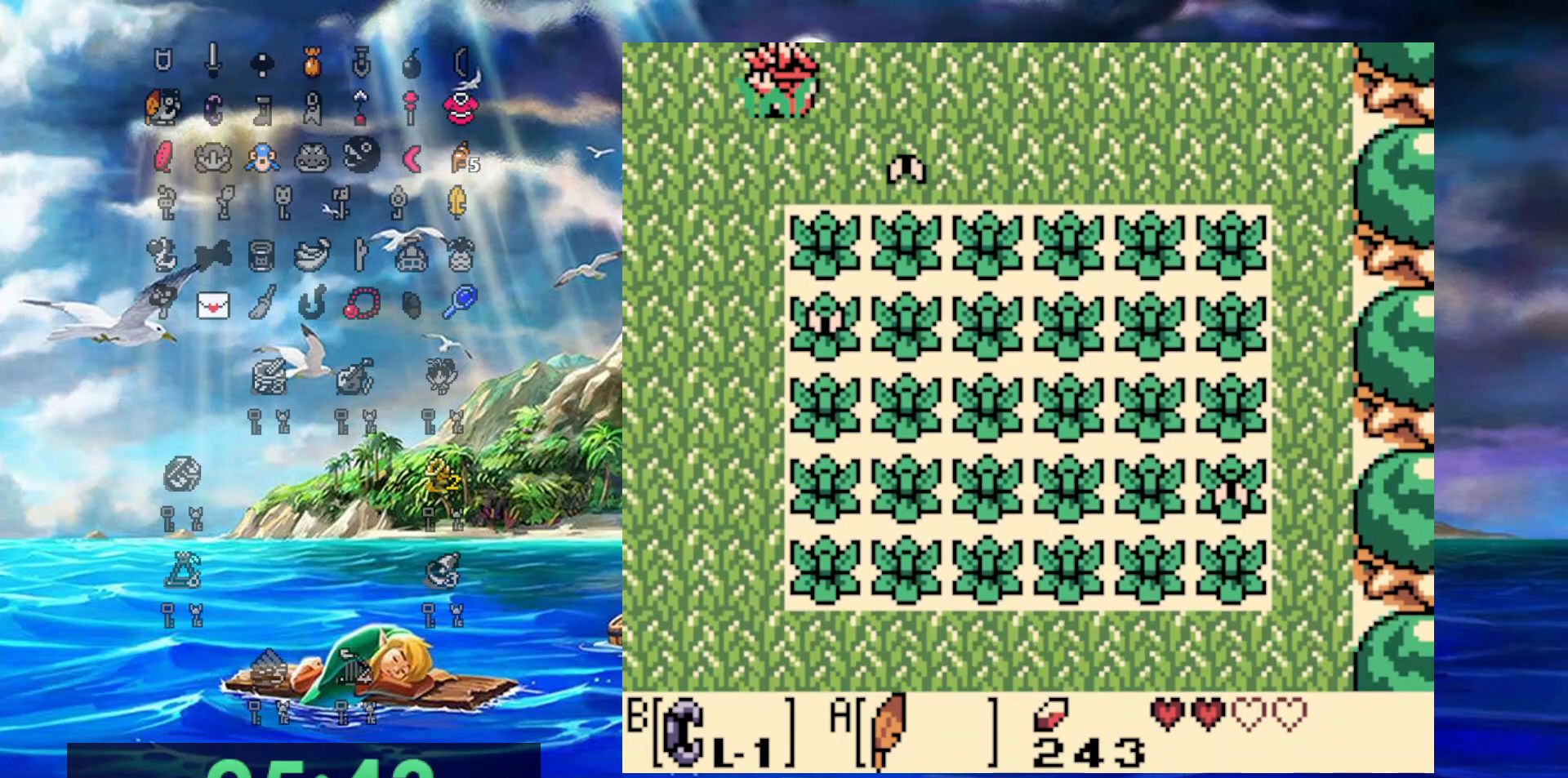
{"buttons": ["DPAD_LEFT"], "events": []}
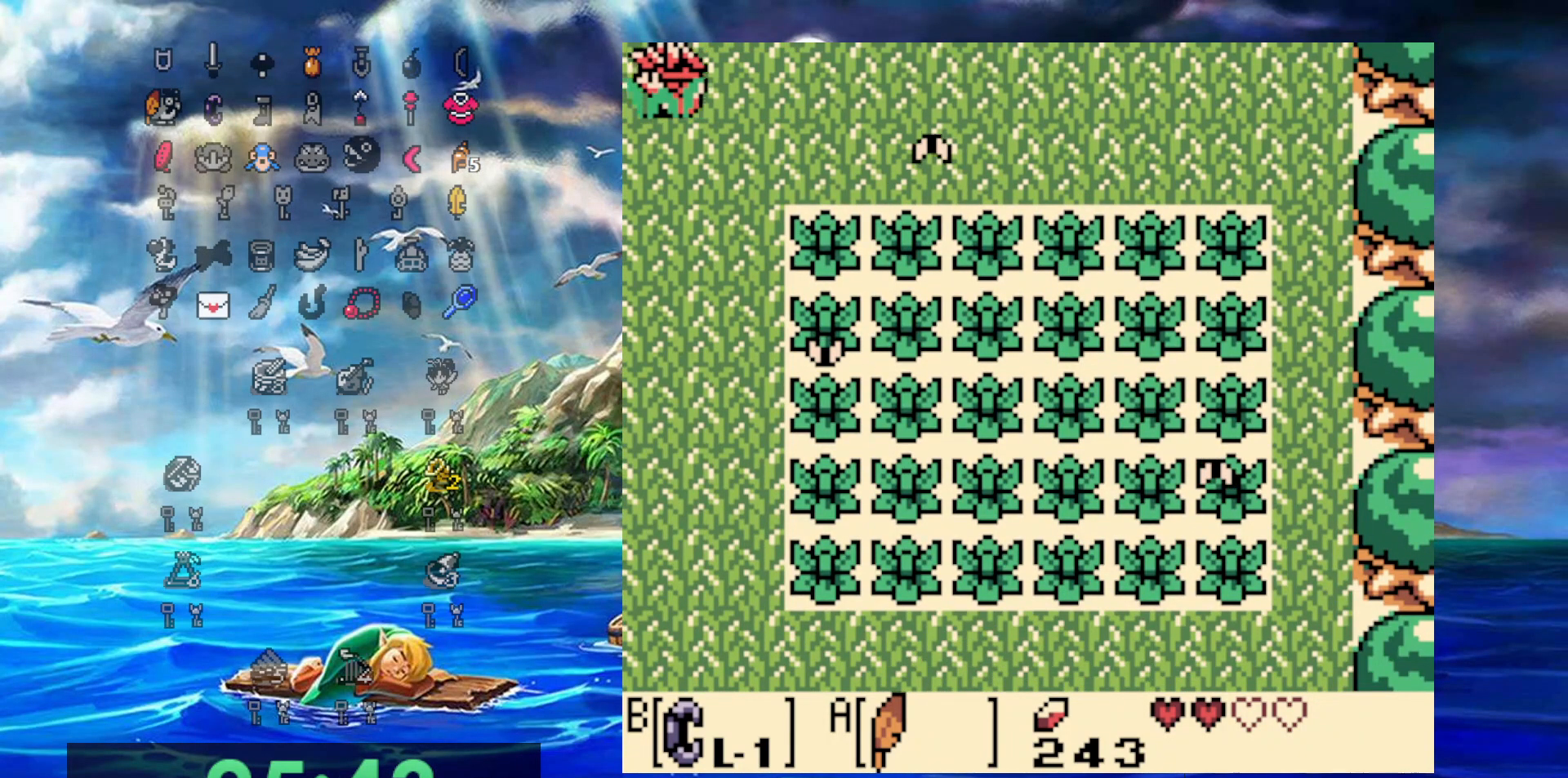
{"buttons": ["DPAD_DOWN", "DPAD_LEFT"], "events": [[317, "DPAD_DOWN", "down"]]}
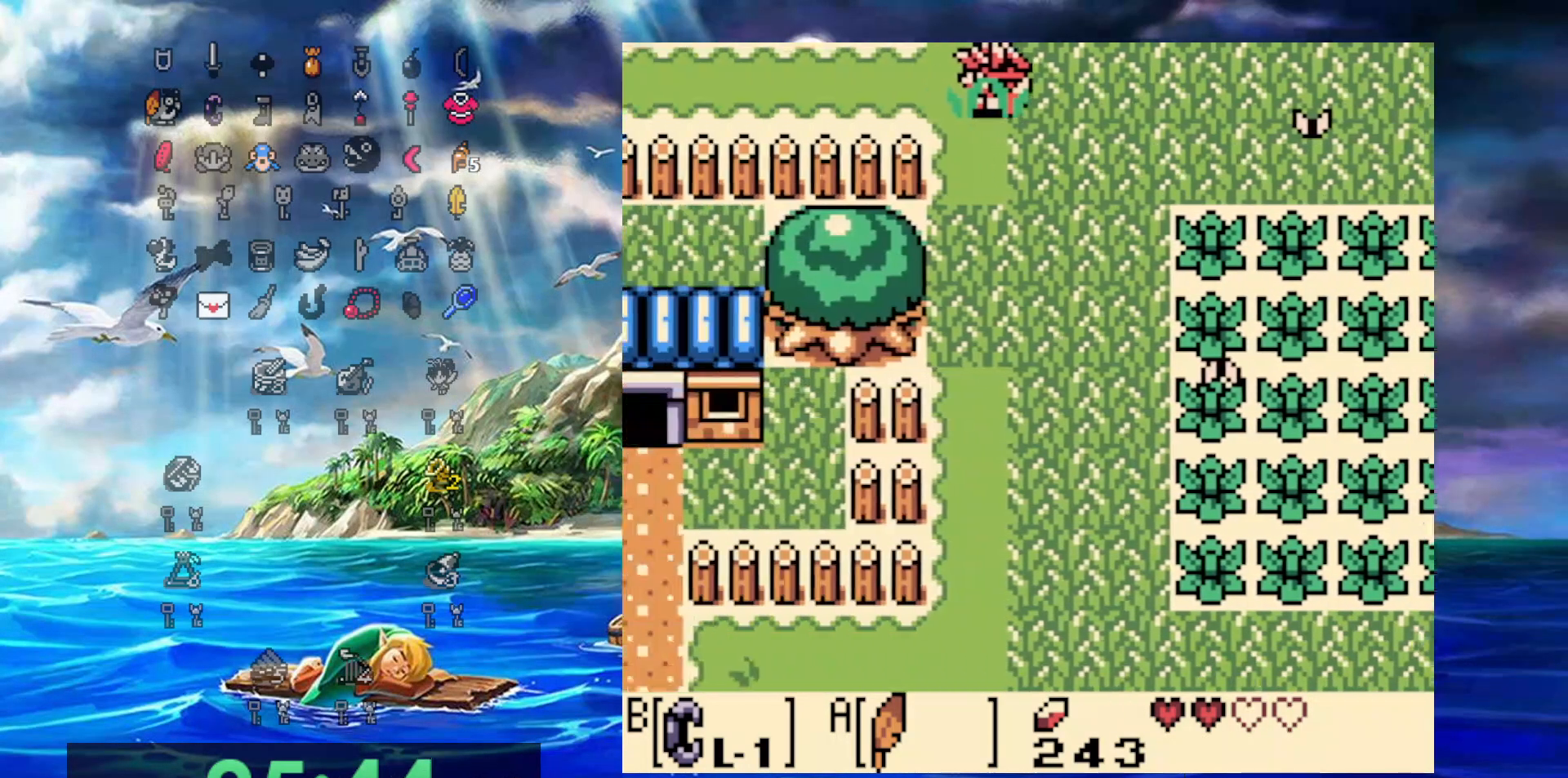
{"buttons": ["A", "DPAD_DOWN", "DPAD_LEFT"], "events": [[83, "A", "down"]]}
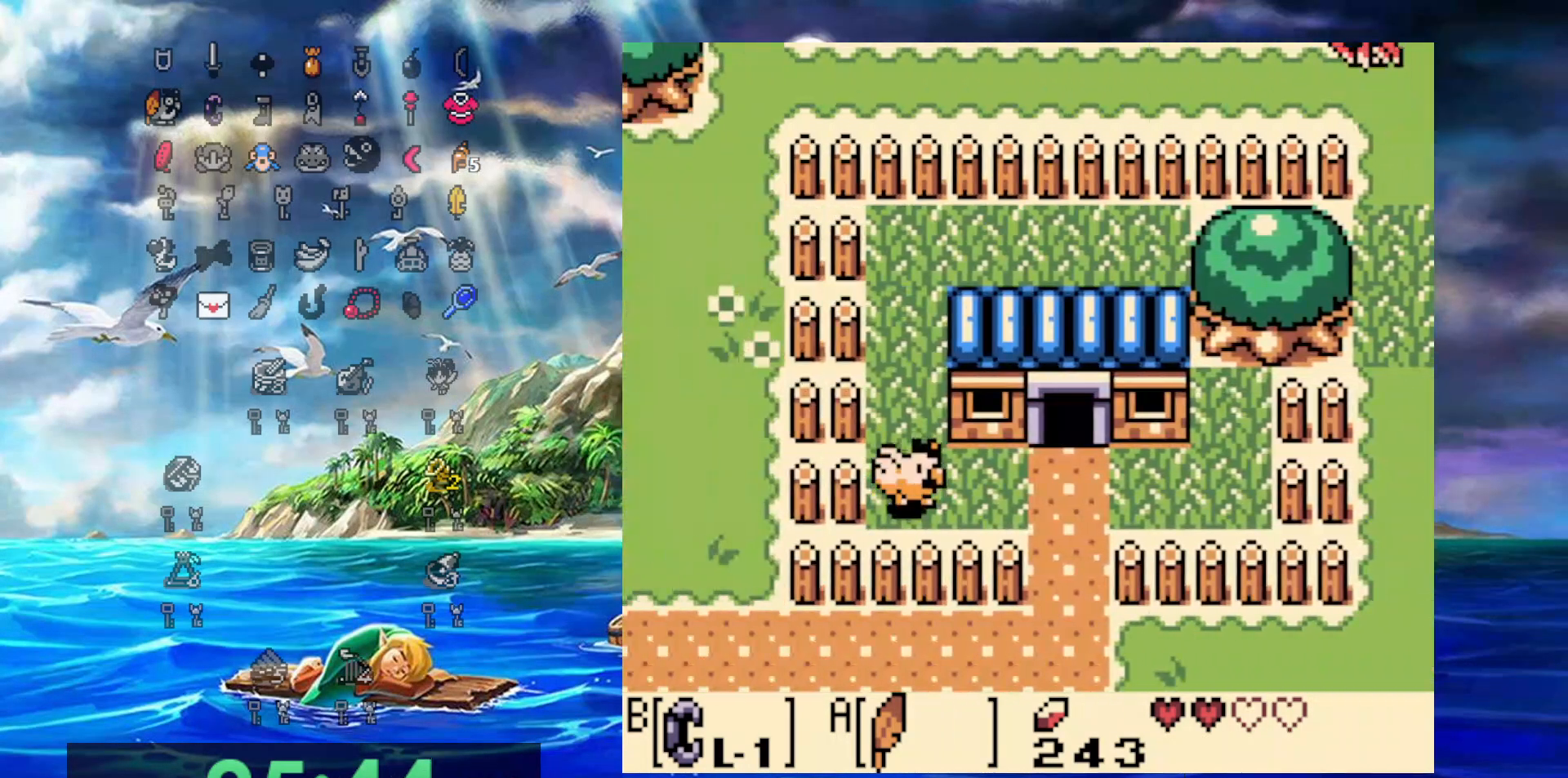
{"buttons": ["DPAD_LEFT"], "events": [[217, "A", "up"], [217, "DPAD_DOWN", "up"], [383, "DPAD_UP", "down"], [450, "DPAD_UP", "up"]]}
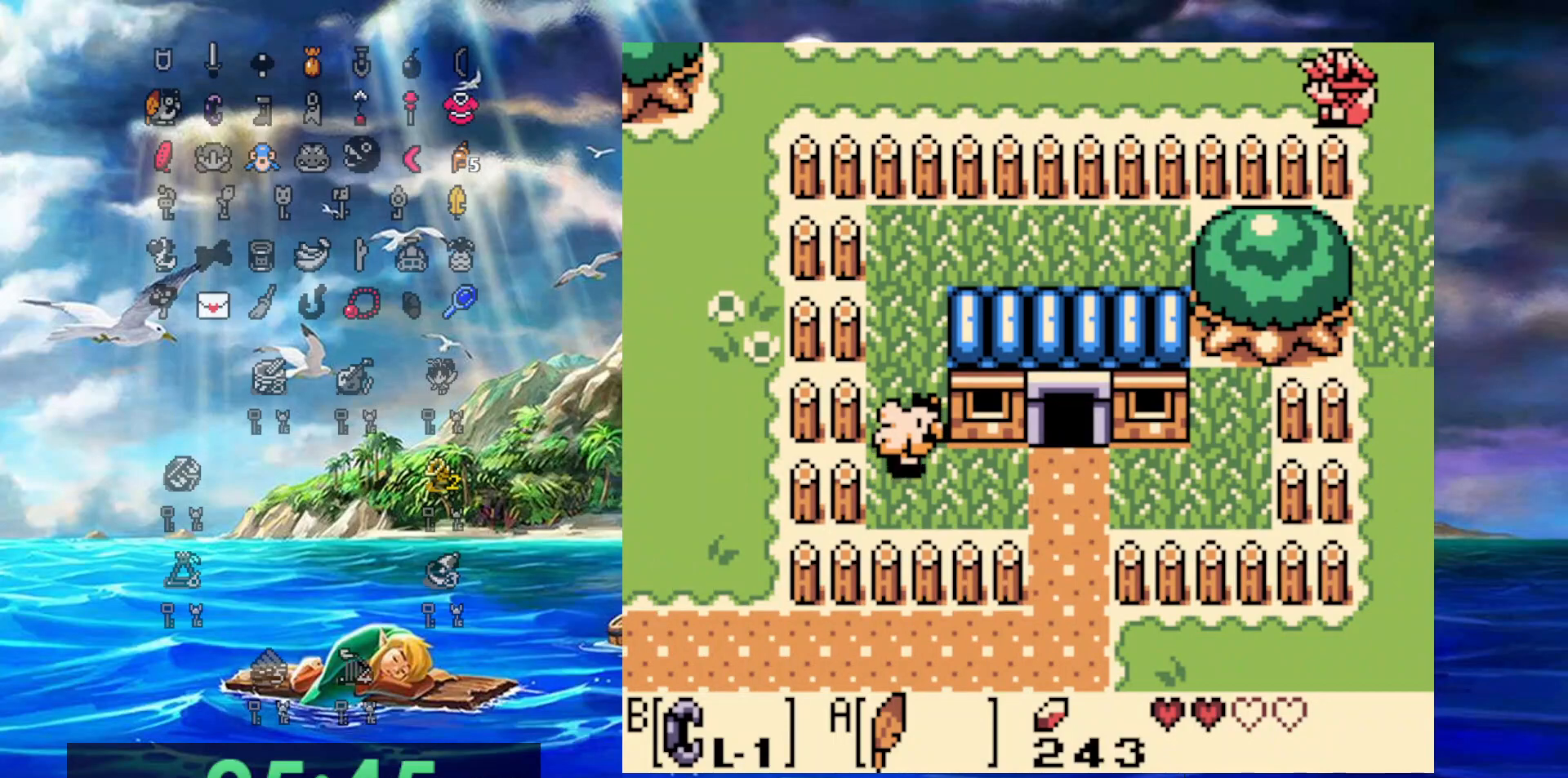
{"buttons": ["DPAD_LEFT"], "events": []}
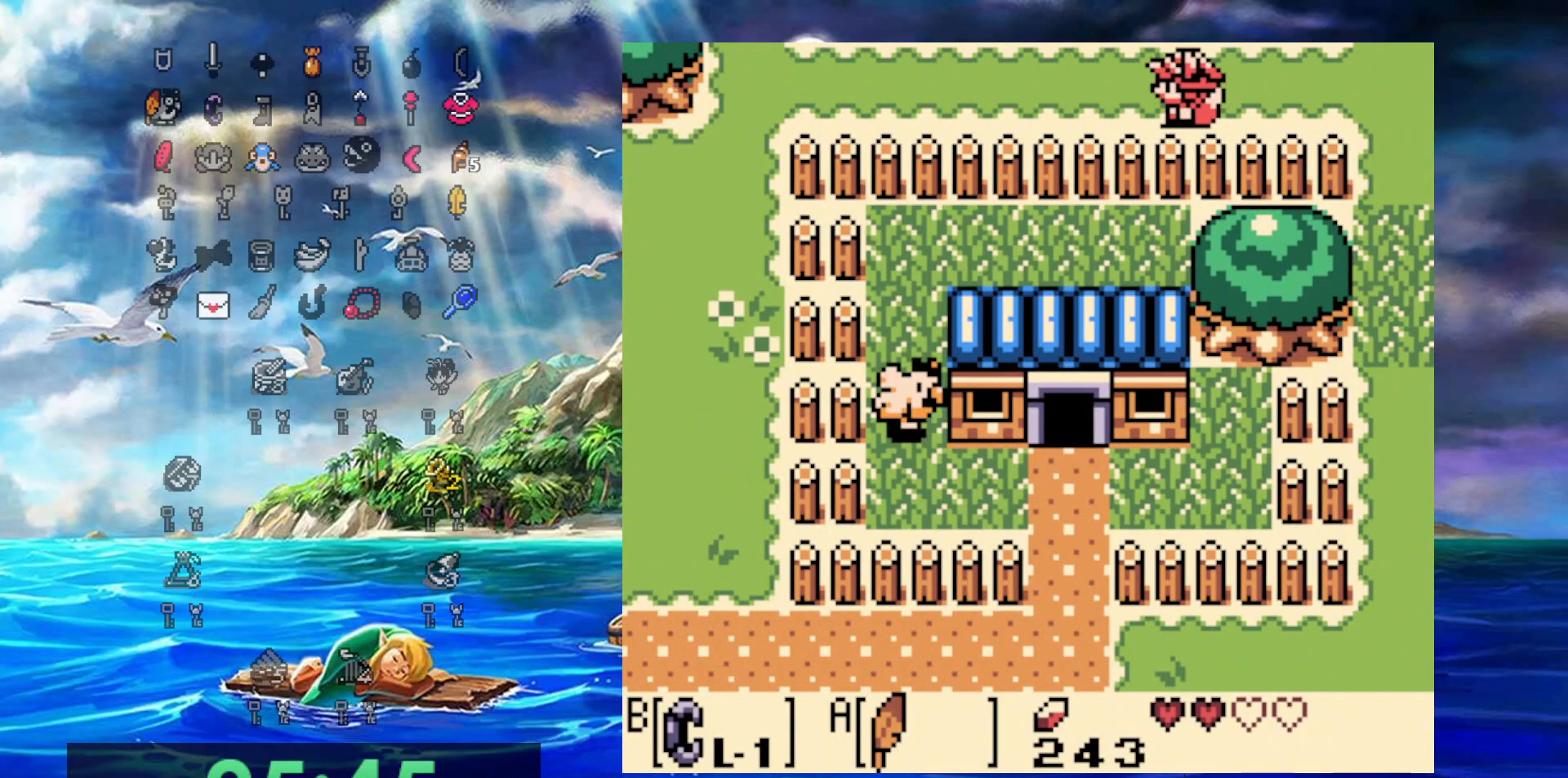
{"buttons": ["DPAD_LEFT"], "events": []}
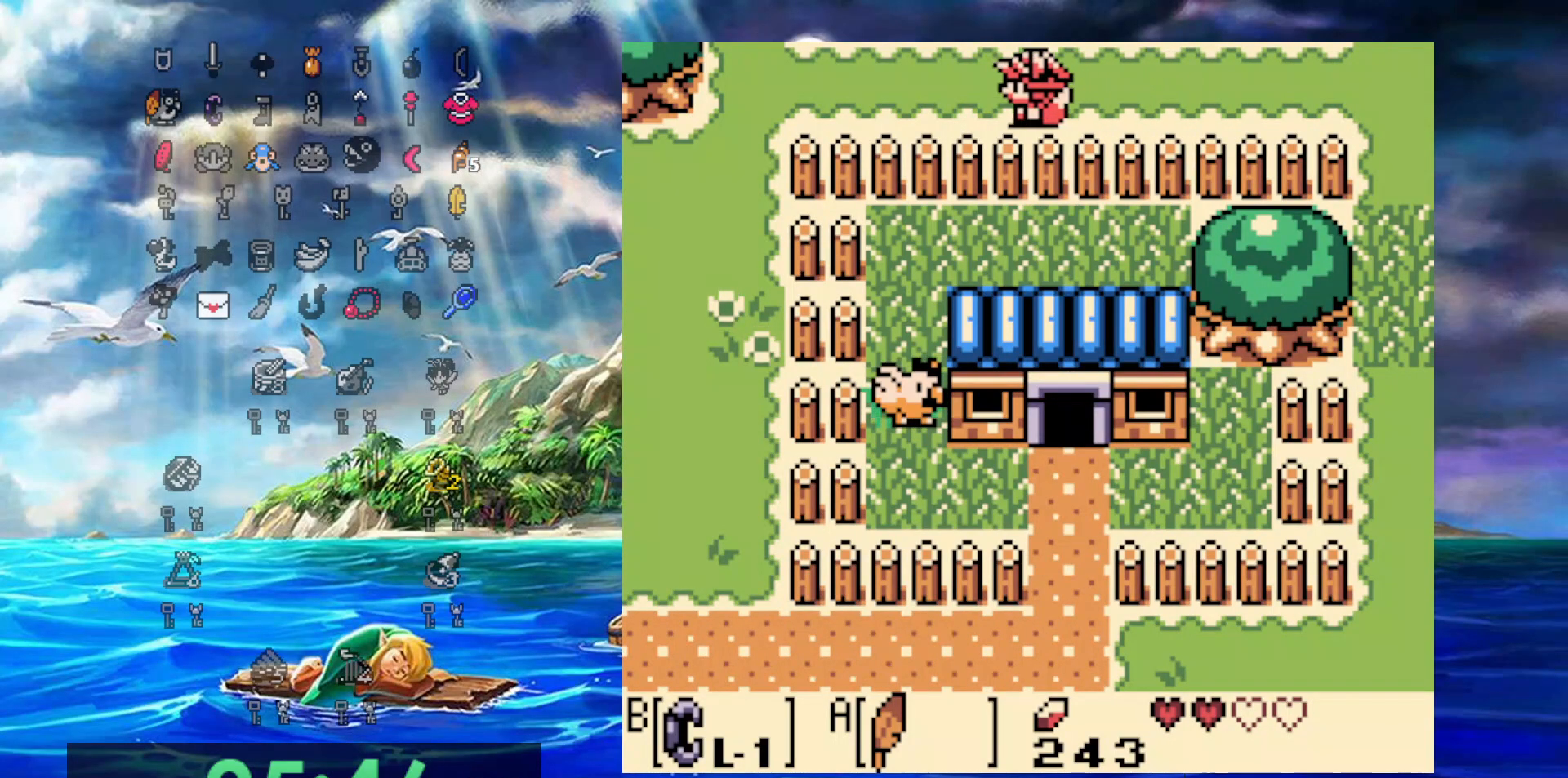
{"buttons": ["DPAD_LEFT"], "events": []}
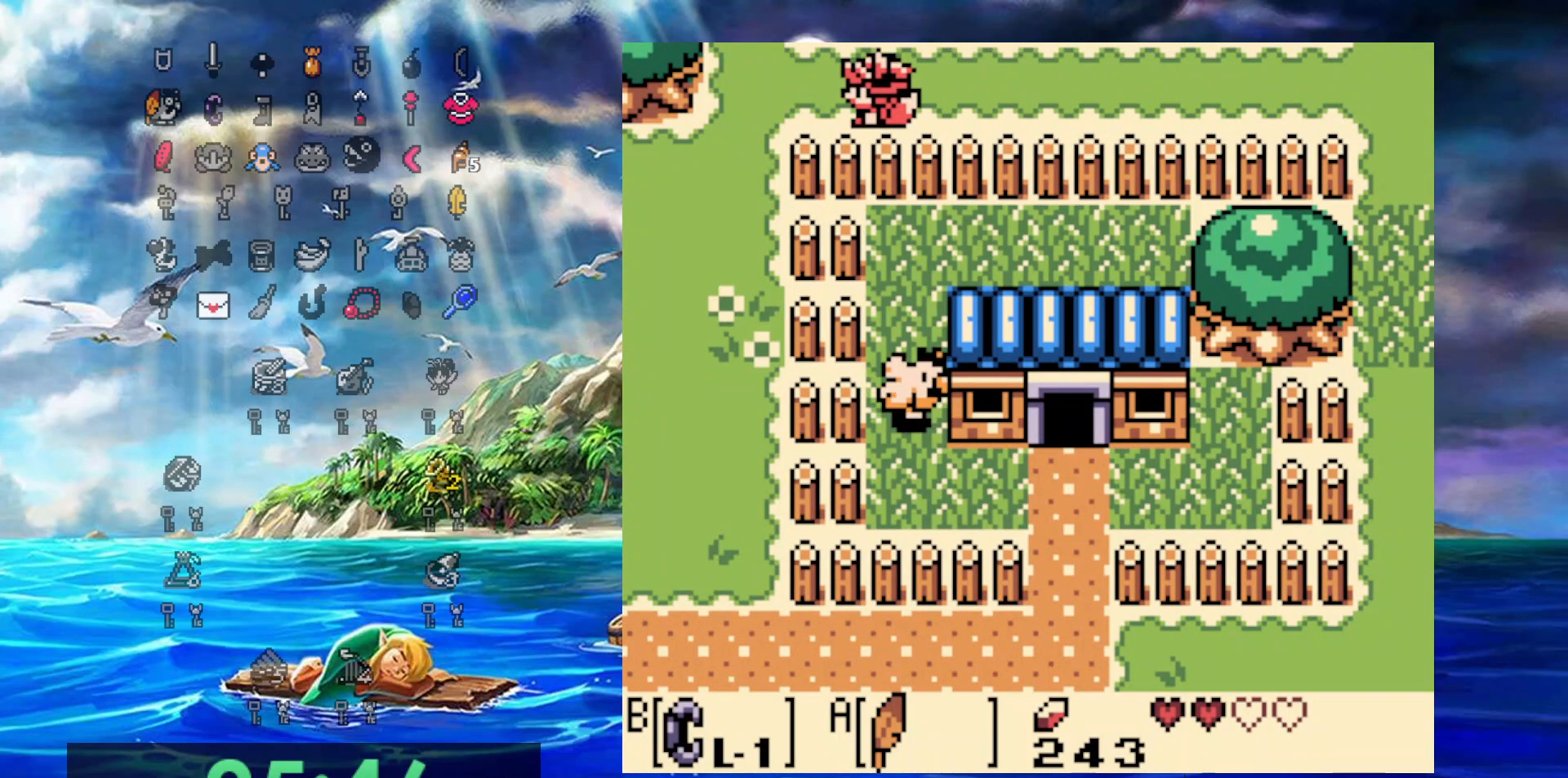
{"buttons": ["A", "DPAD_DOWN", "DPAD_LEFT"], "events": [[50, "A", "down"], [117, "DPAD_DOWN", "down"]]}
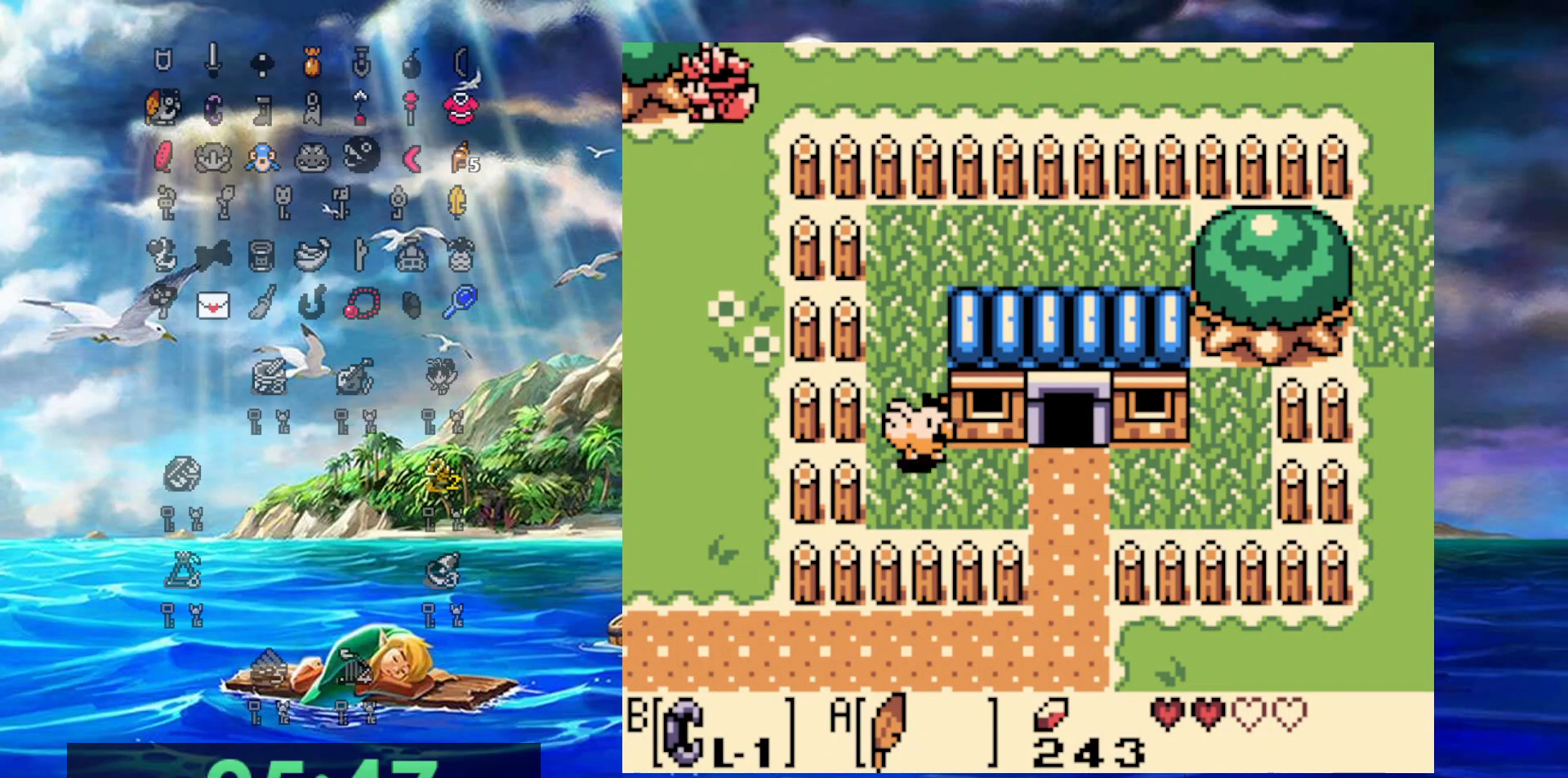
{"buttons": ["DPAD_DOWN", "DPAD_LEFT"], "events": [[100, "A", "up"]]}
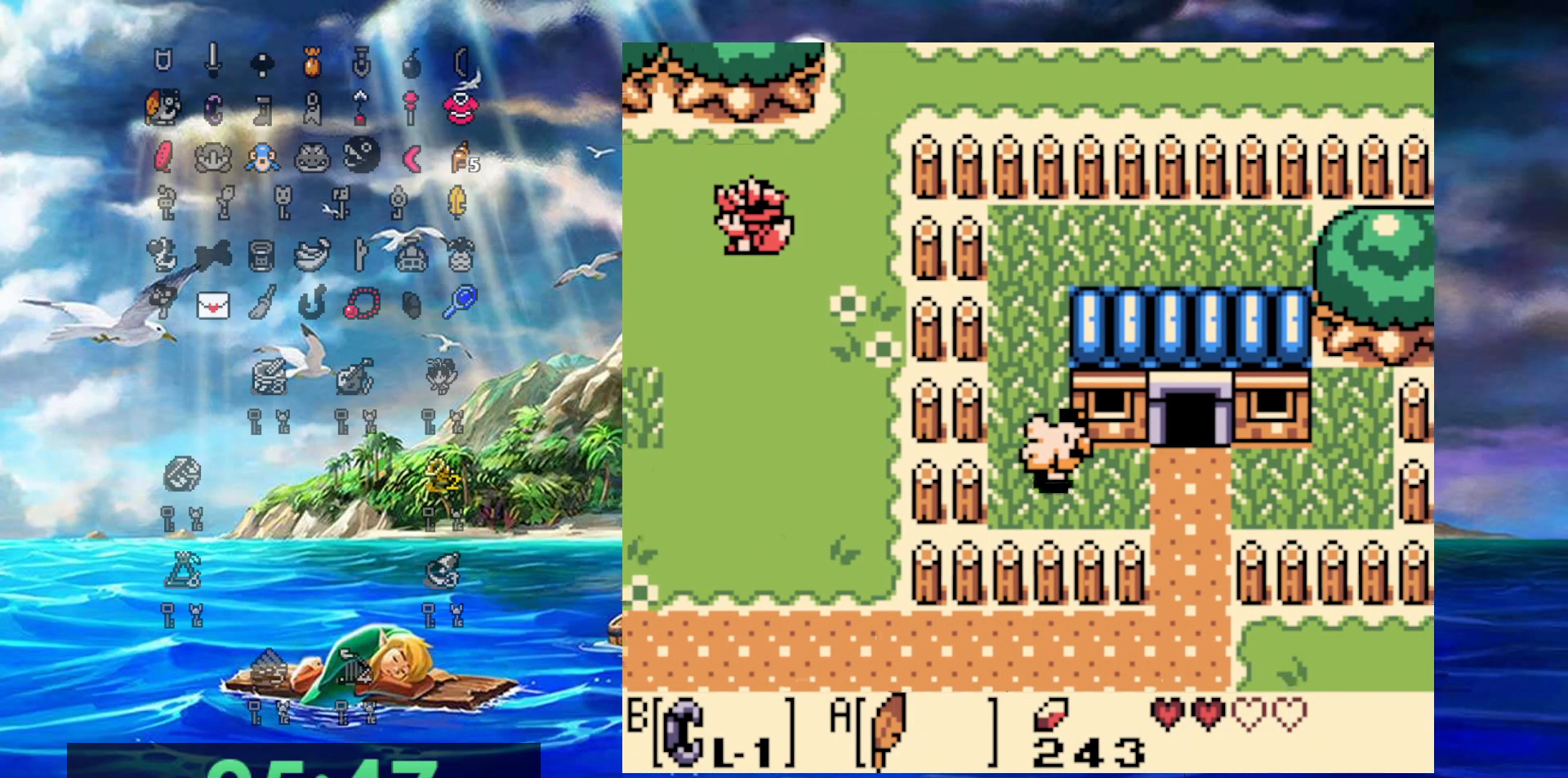
{"buttons": ["DPAD_DOWN", "DPAD_LEFT"], "events": []}
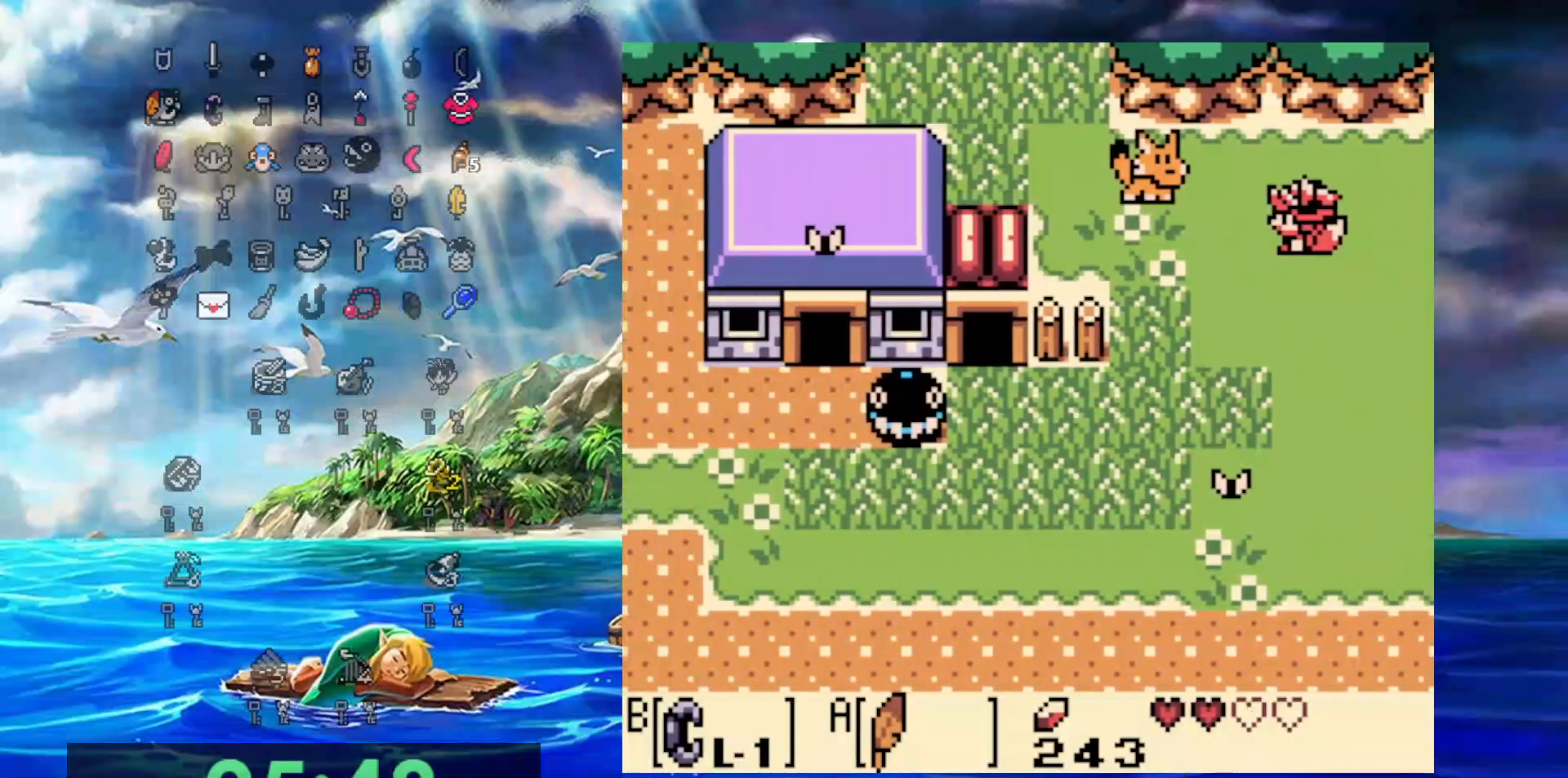
{"buttons": ["DPAD_DOWN", "DPAD_LEFT"], "events": [[67, "A", "down"], [433, "A", "up"]]}
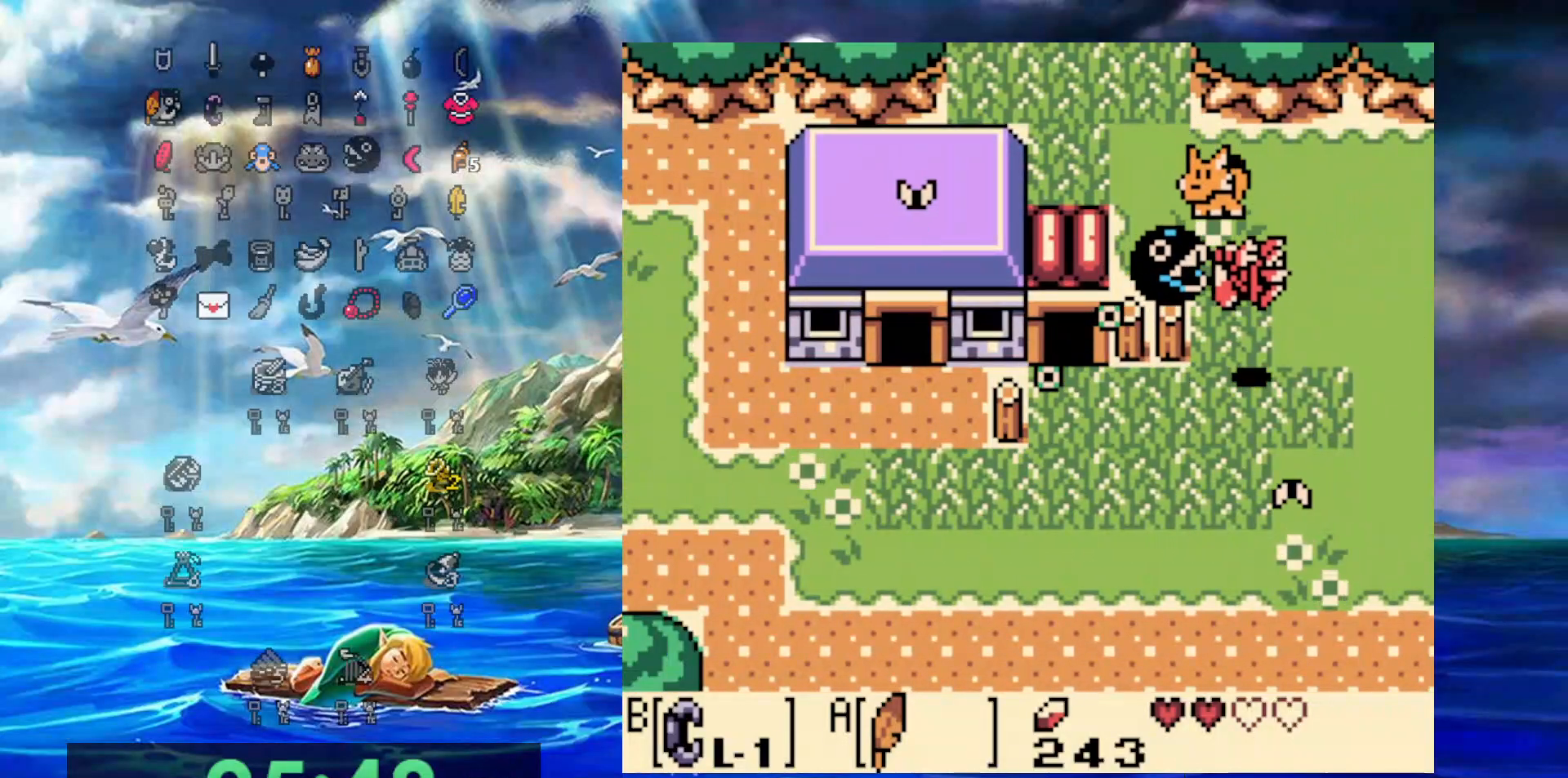
{"buttons": ["DPAD_DOWN", "DPAD_LEFT"], "events": [[183, "A", "down"], [467, "A", "up"]]}
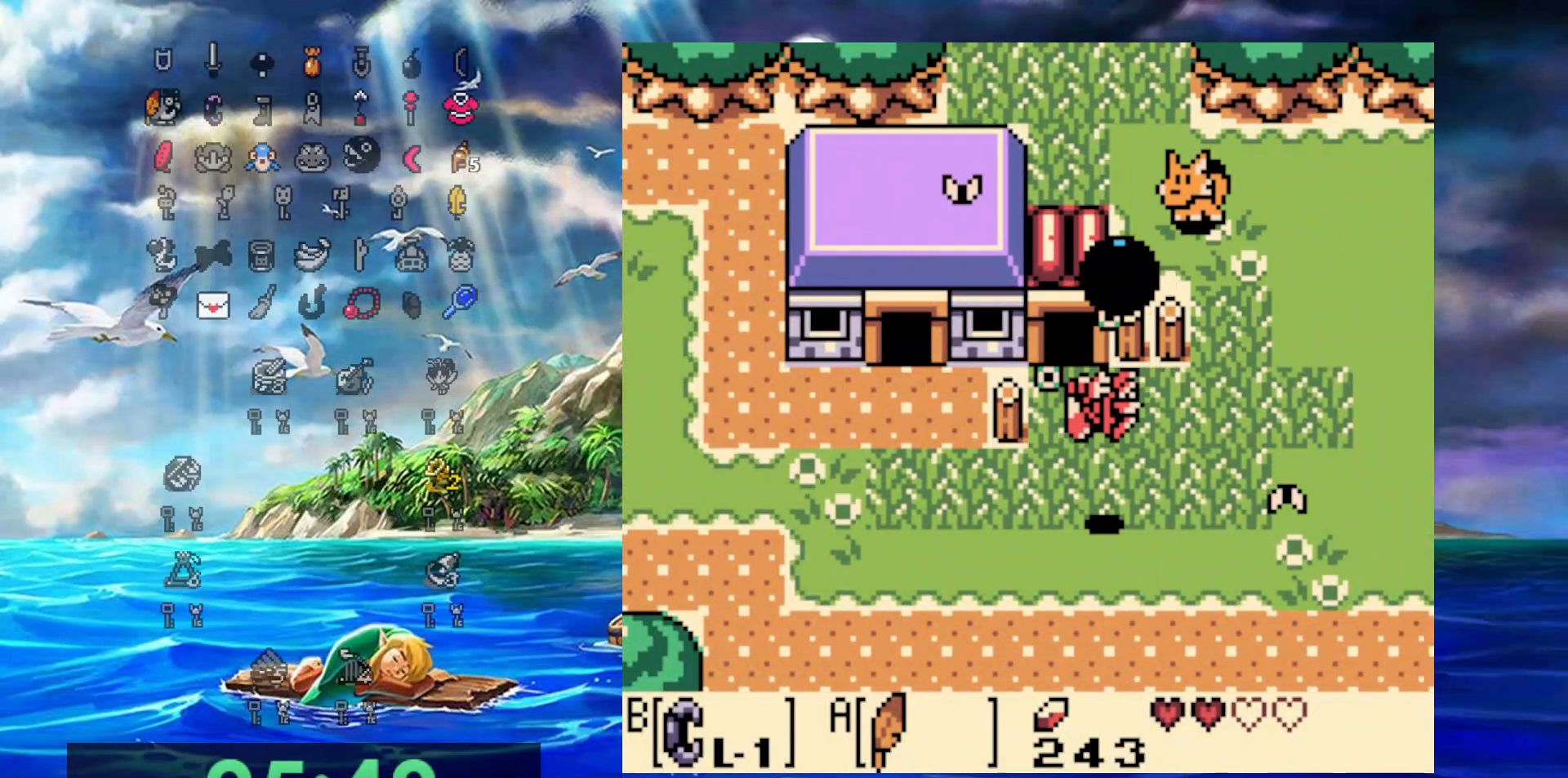
{"buttons": ["A", "DPAD_UP", "DPAD_LEFT"], "events": [[150, "DPAD_DOWN", "up"], [433, "DPAD_UP", "down"], [450, "A", "down"]]}
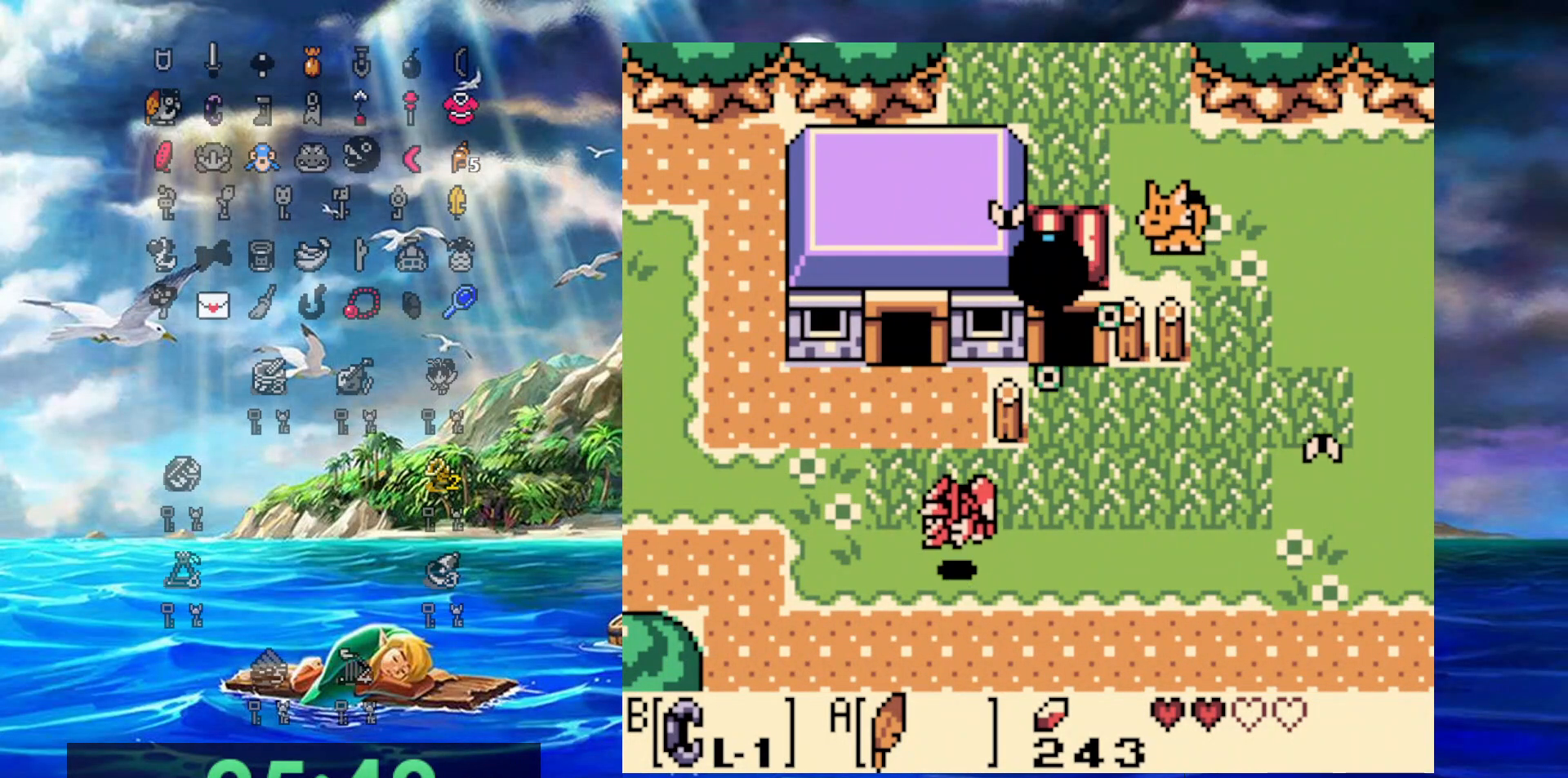
{"buttons": ["DPAD_LEFT"], "events": [[300, "DPAD_UP", "up"], [317, "A", "up"]]}
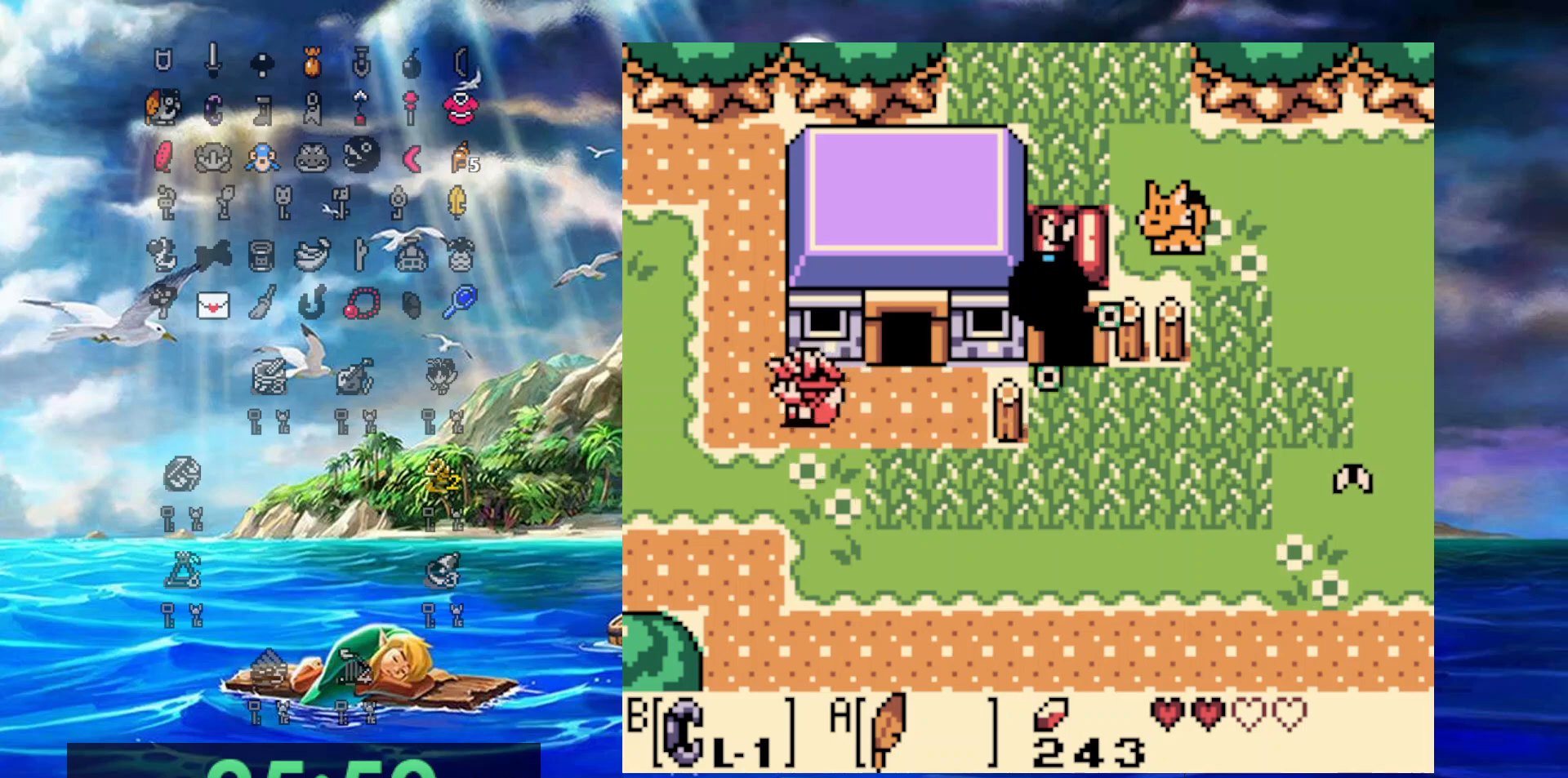
{"buttons": ["DPAD_LEFT"], "events": []}
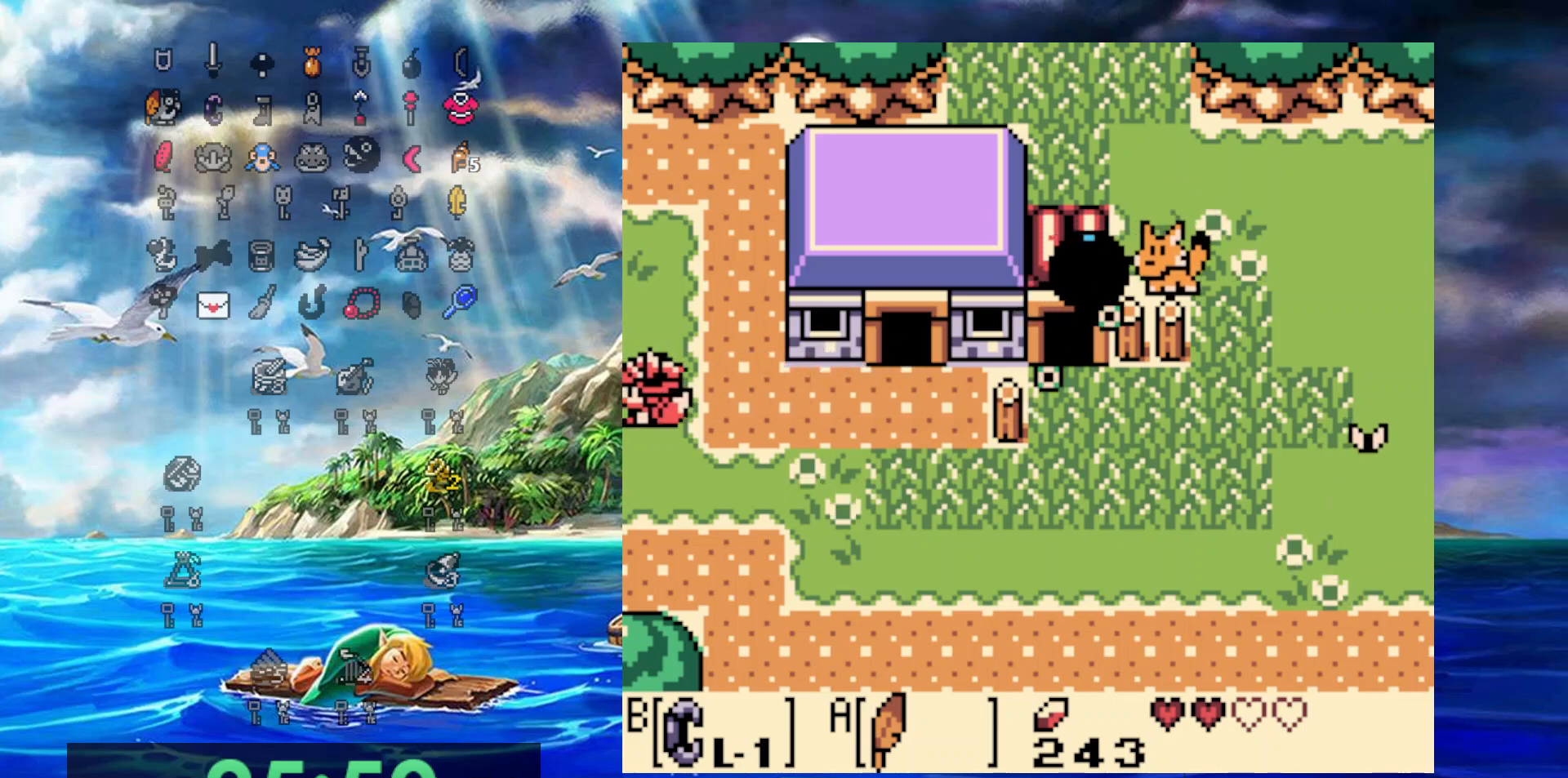
{"buttons": ["DPAD_DOWN", "DPAD_LEFT"], "events": [[267, "DPAD_DOWN", "down"]]}
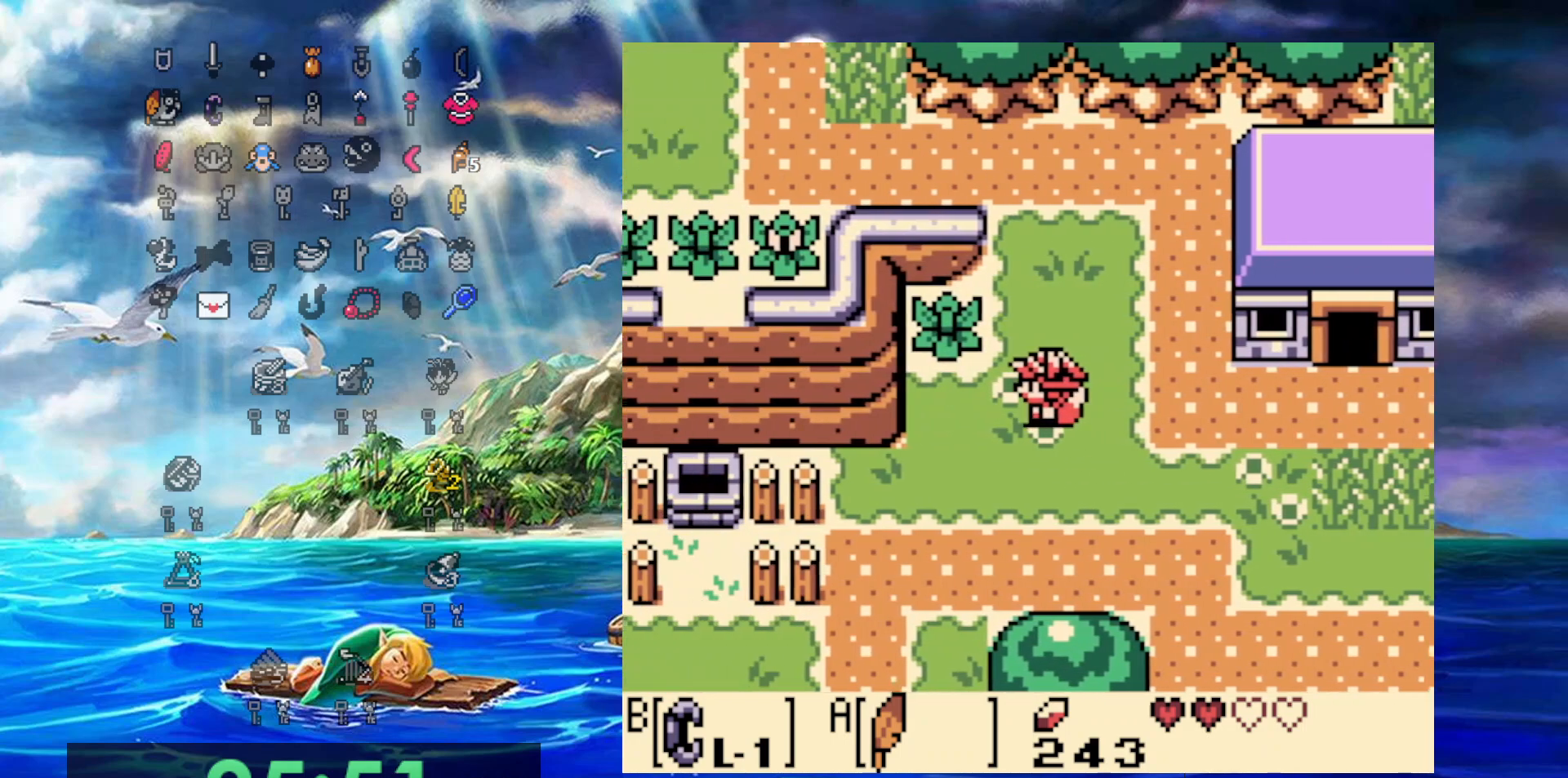
{"buttons": ["A", "DPAD_DOWN", "DPAD_LEFT"], "events": [[117, "A", "down"]]}
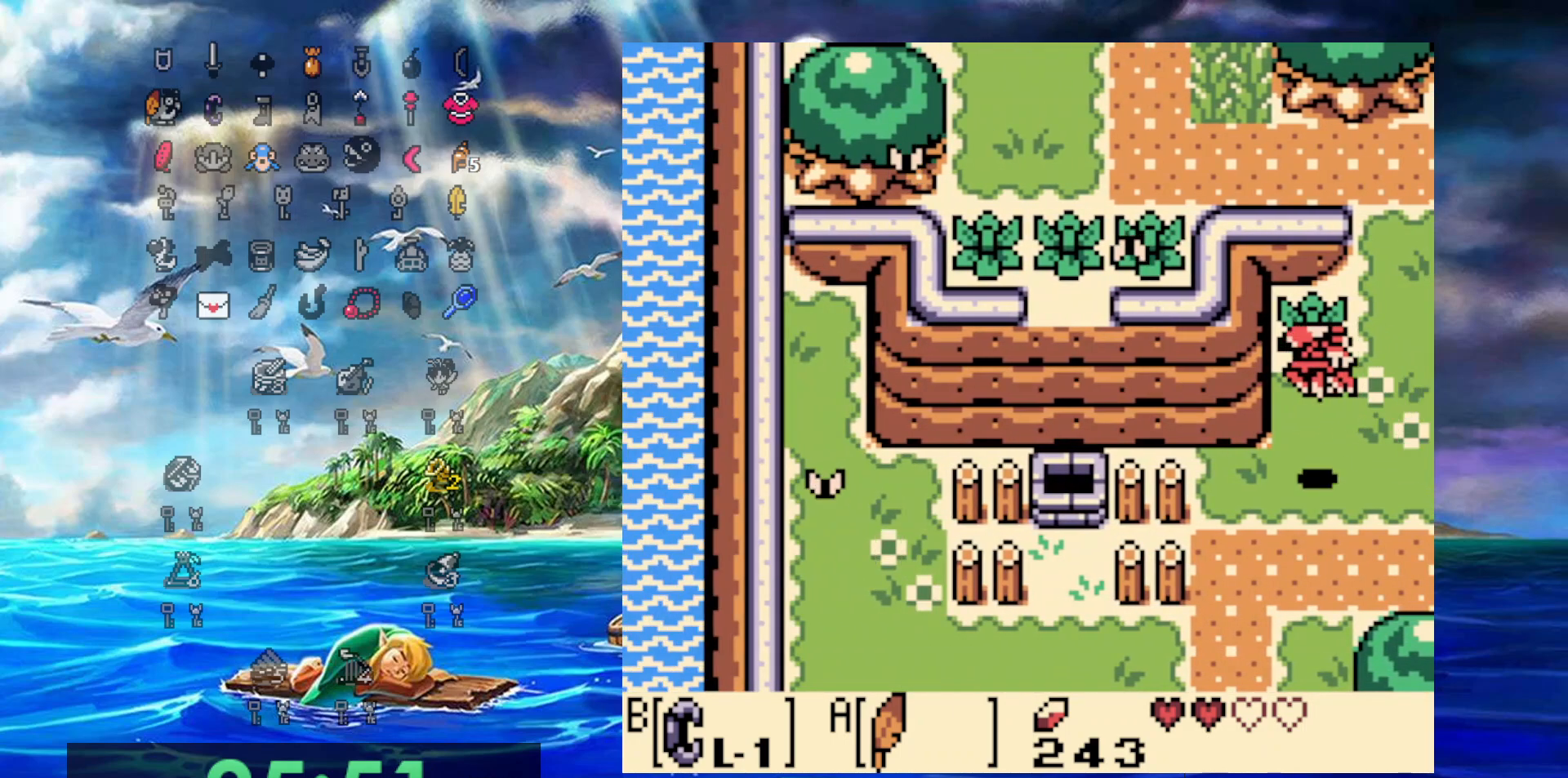
{"buttons": ["DPAD_DOWN"], "events": [[267, "A", "up"], [383, "DPAD_LEFT", "up"]]}
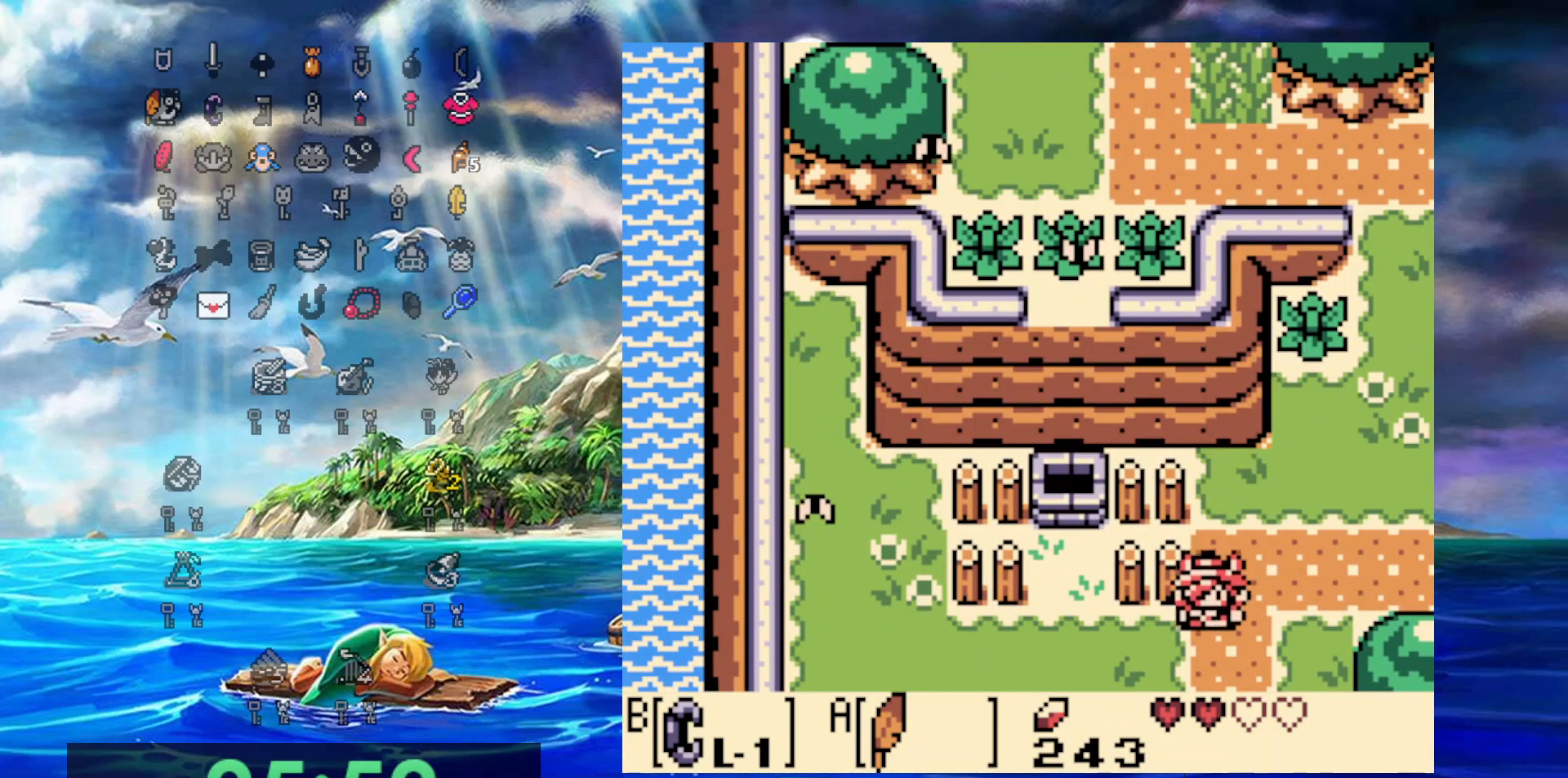
{"buttons": ["DPAD_DOWN"], "events": []}